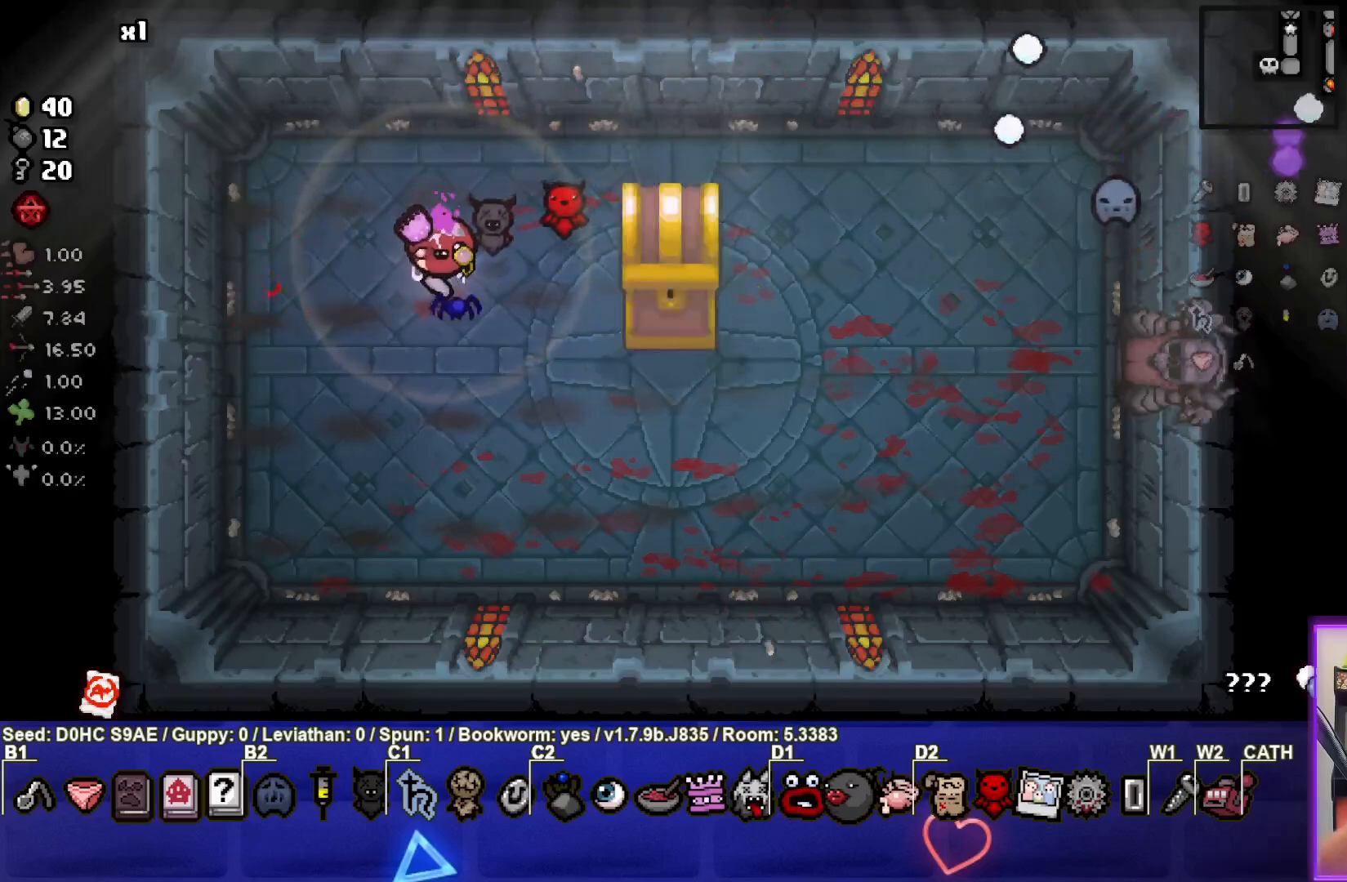
Gameplay with a controller (PlayStation layout); each line is a JSON object with the inputs held at the frame after it. "events" lists button and stick changes between this image and that frame as [ms after this image, input, new state], when the widget could be followed in between. Not read: right_stick.
{"buttons": [], "left_stick": "center", "events": []}
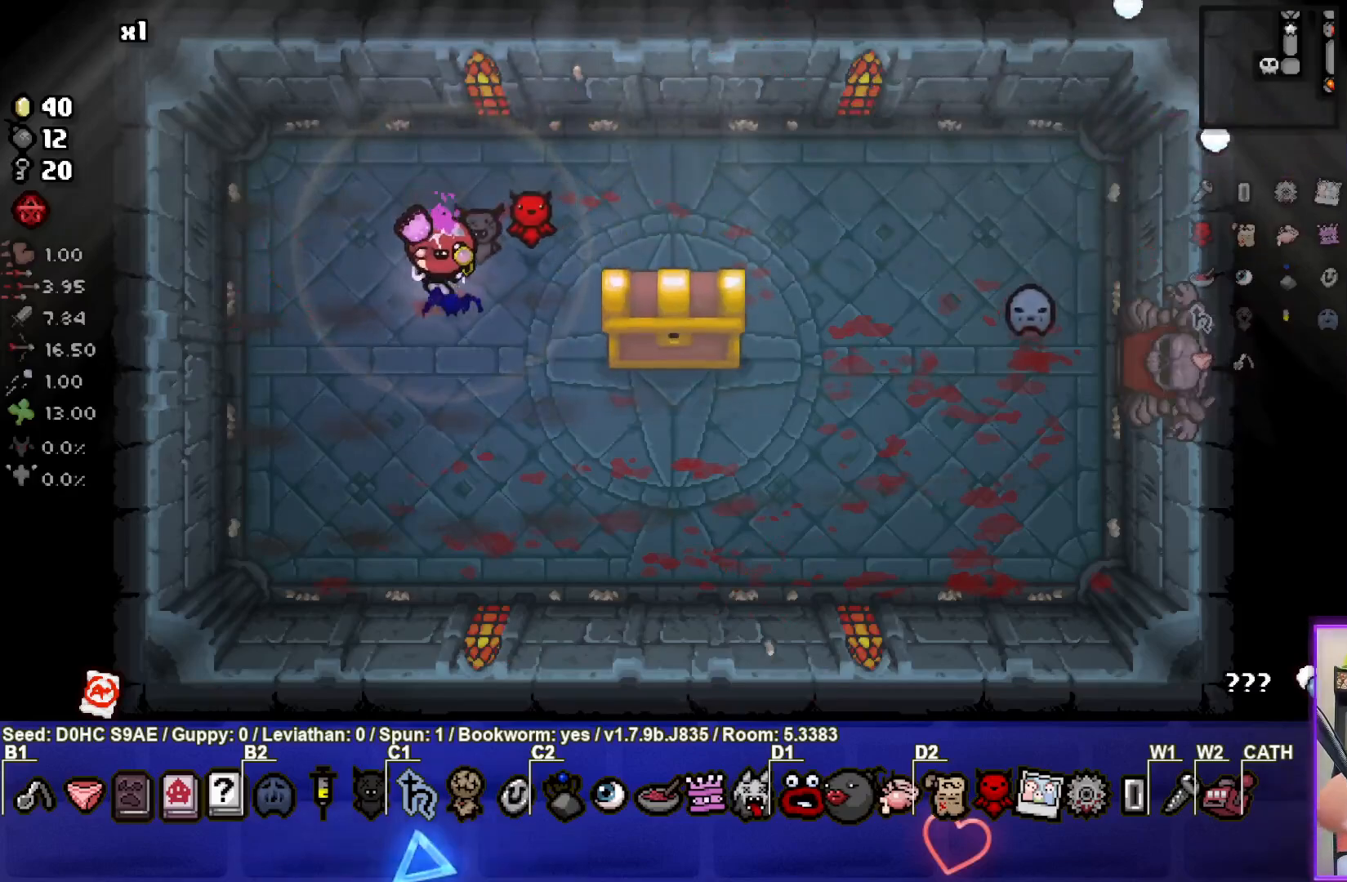
{"buttons": [], "left_stick": "right", "events": [[50, "left_stick", "down-right"], [367, "left_stick", "right"]]}
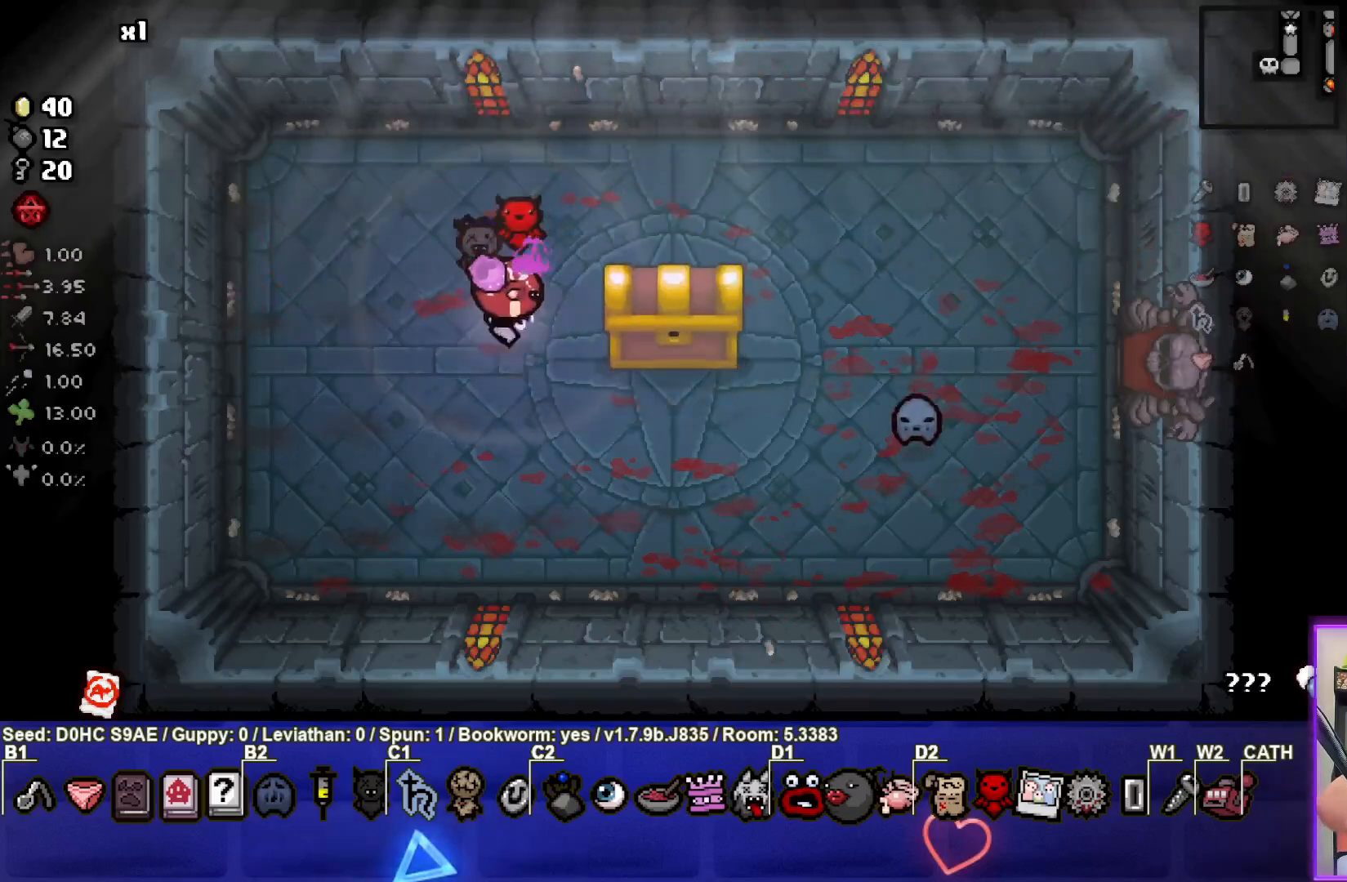
{"buttons": [], "left_stick": "center", "events": [[450, "left_stick", "center"]]}
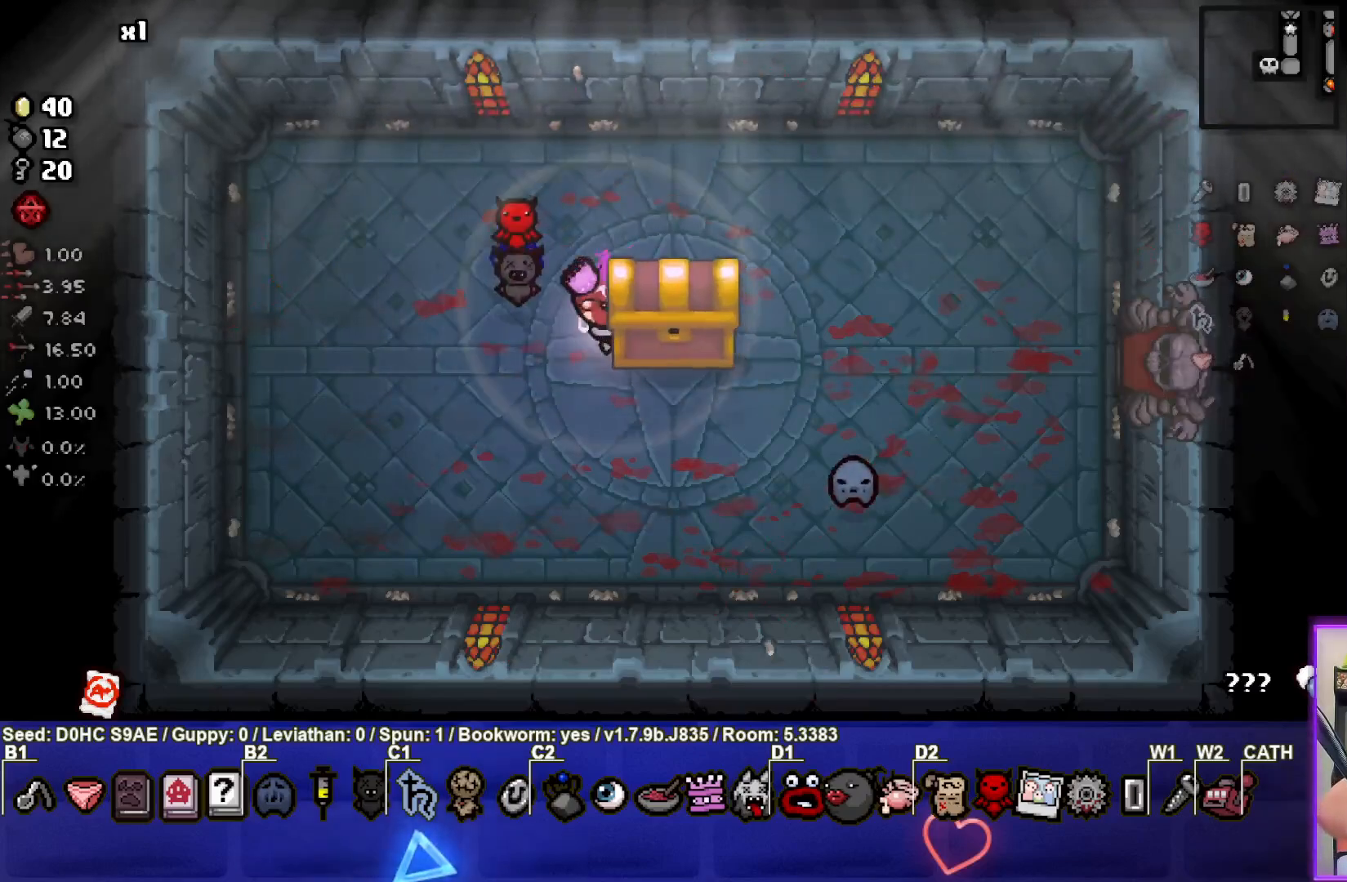
{"buttons": [], "left_stick": "center", "events": []}
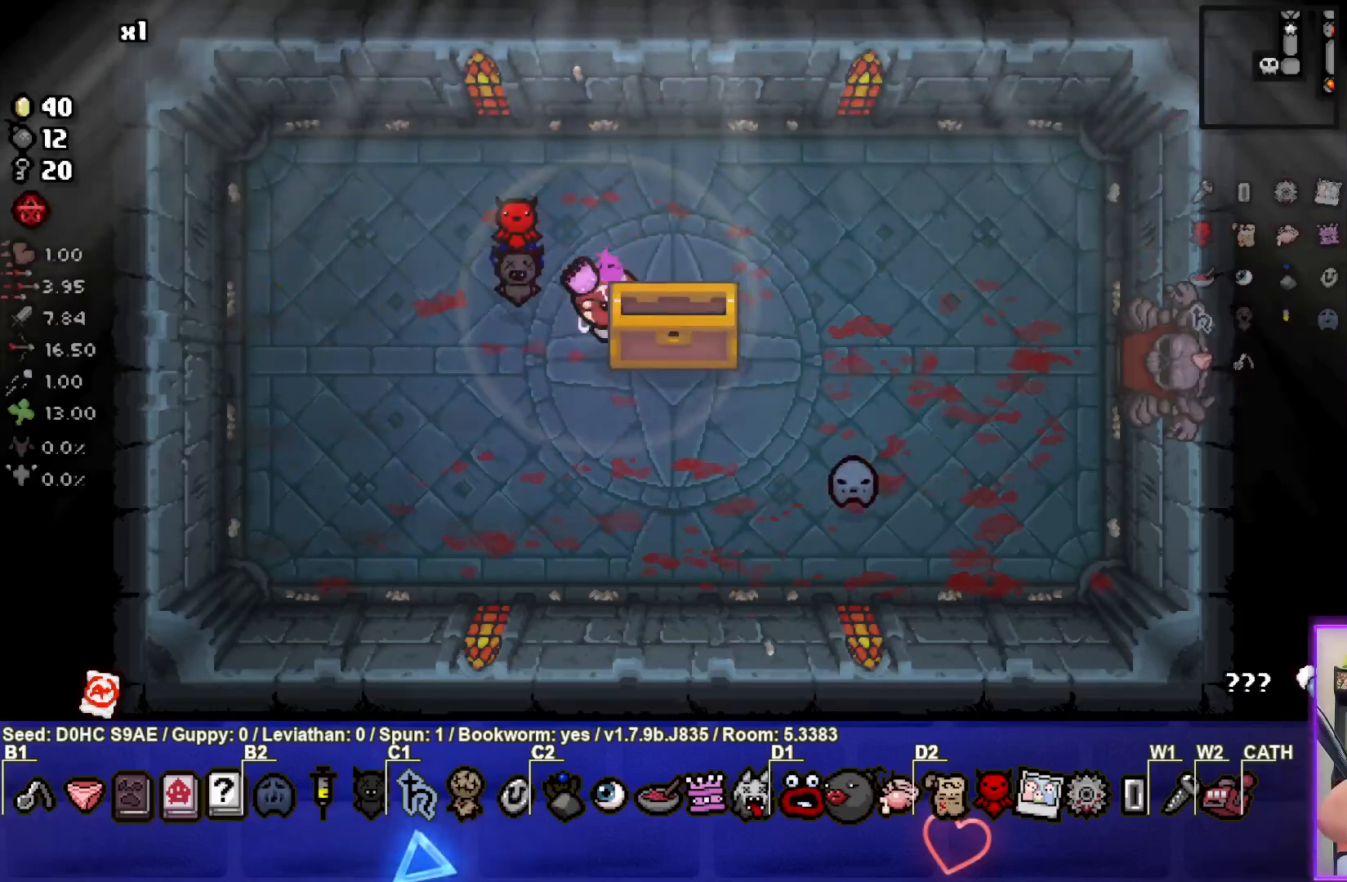
{"buttons": [], "left_stick": "center", "events": []}
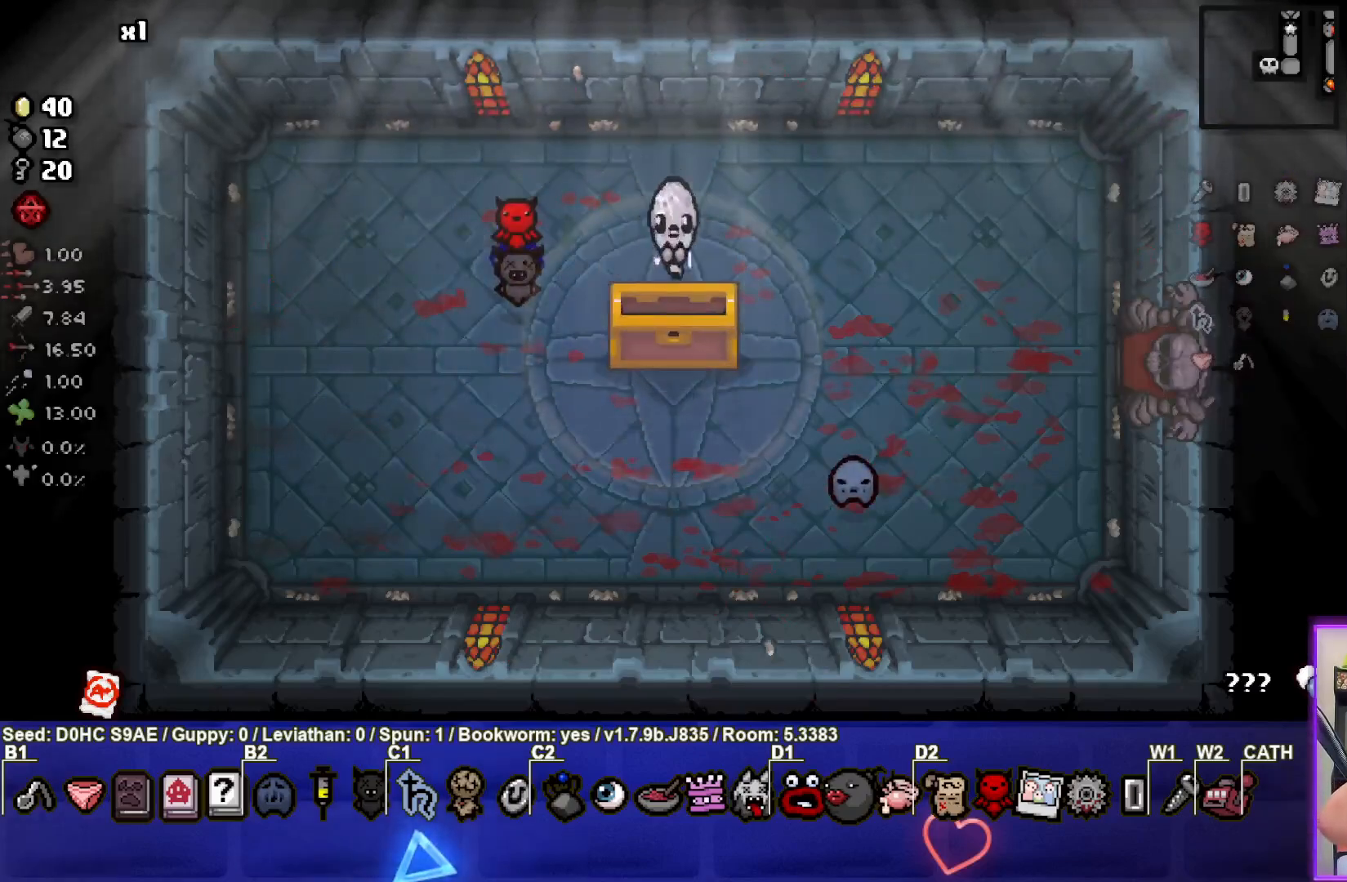
{"buttons": [], "left_stick": "center", "events": []}
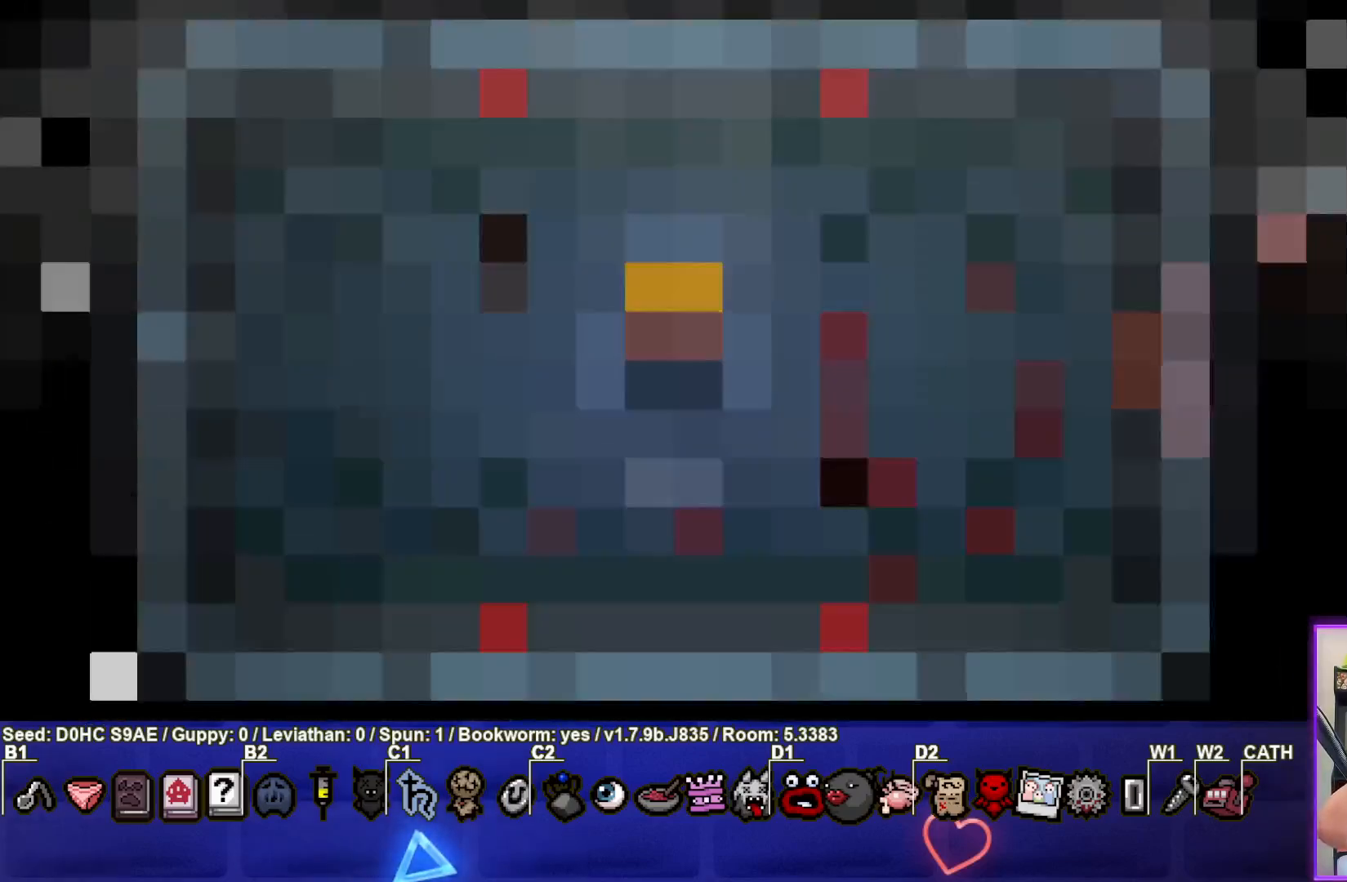
{"buttons": [], "left_stick": "center", "events": []}
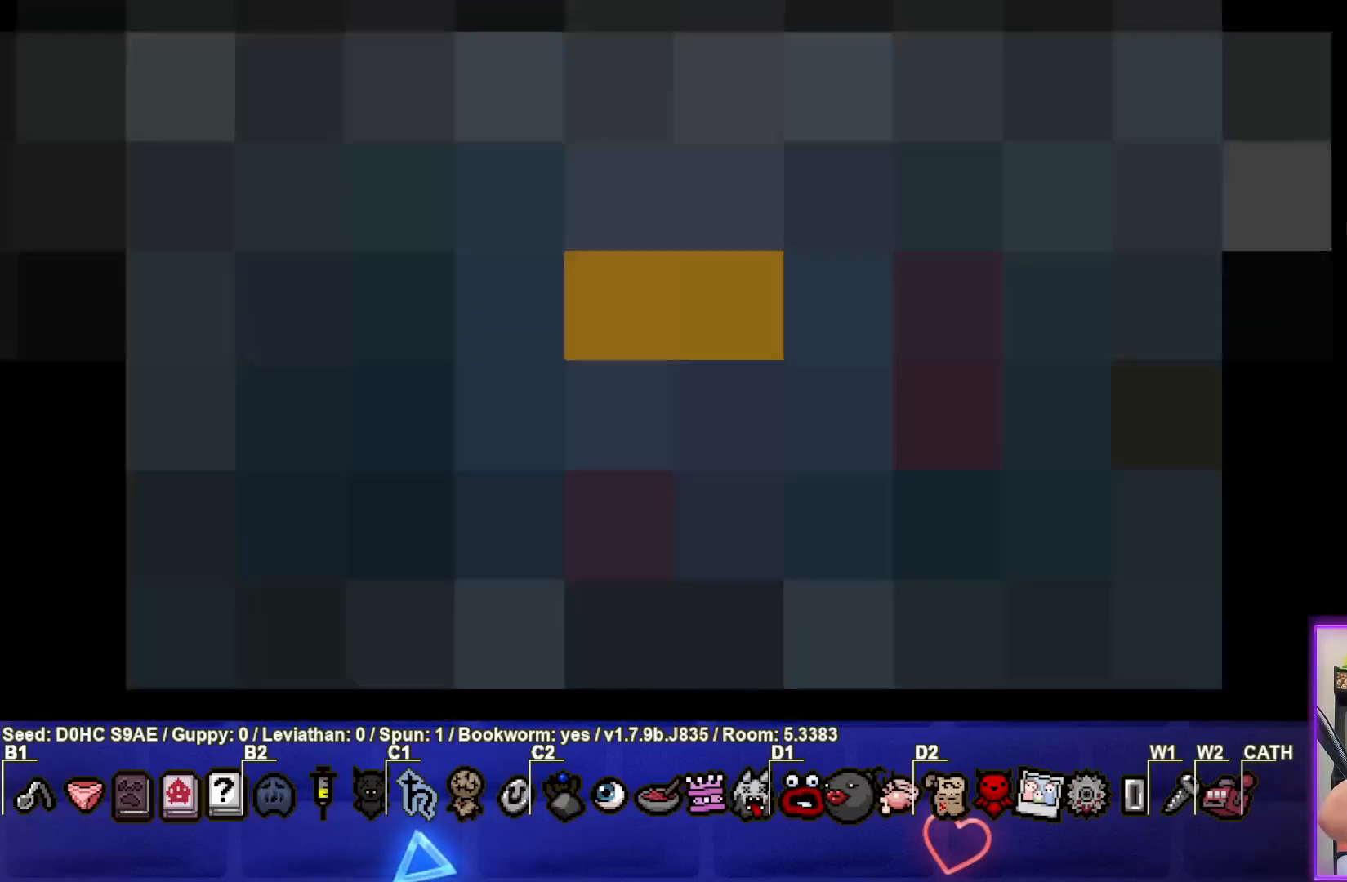
{"buttons": [], "left_stick": "center", "events": []}
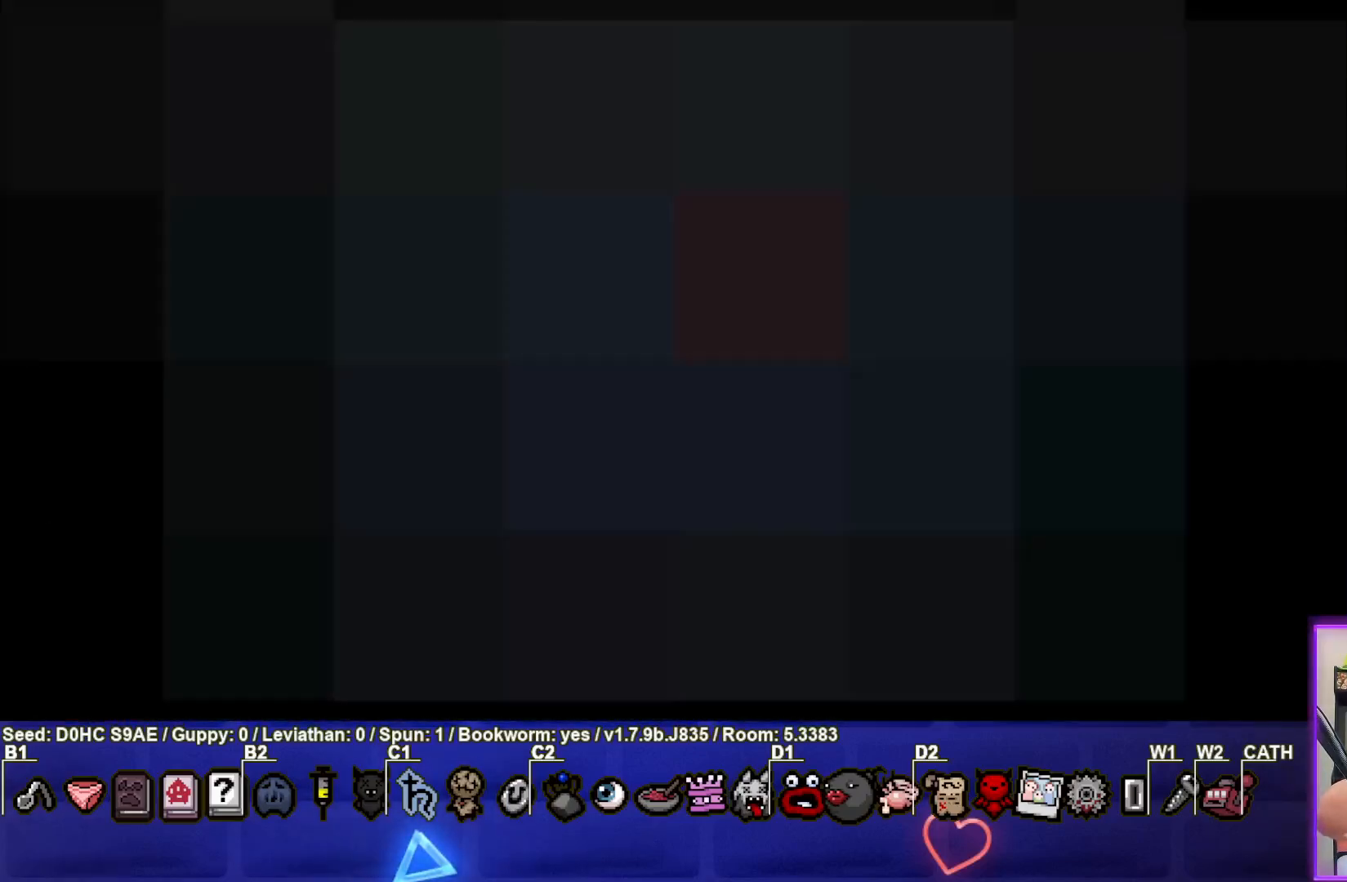
{"buttons": [], "left_stick": "center", "events": []}
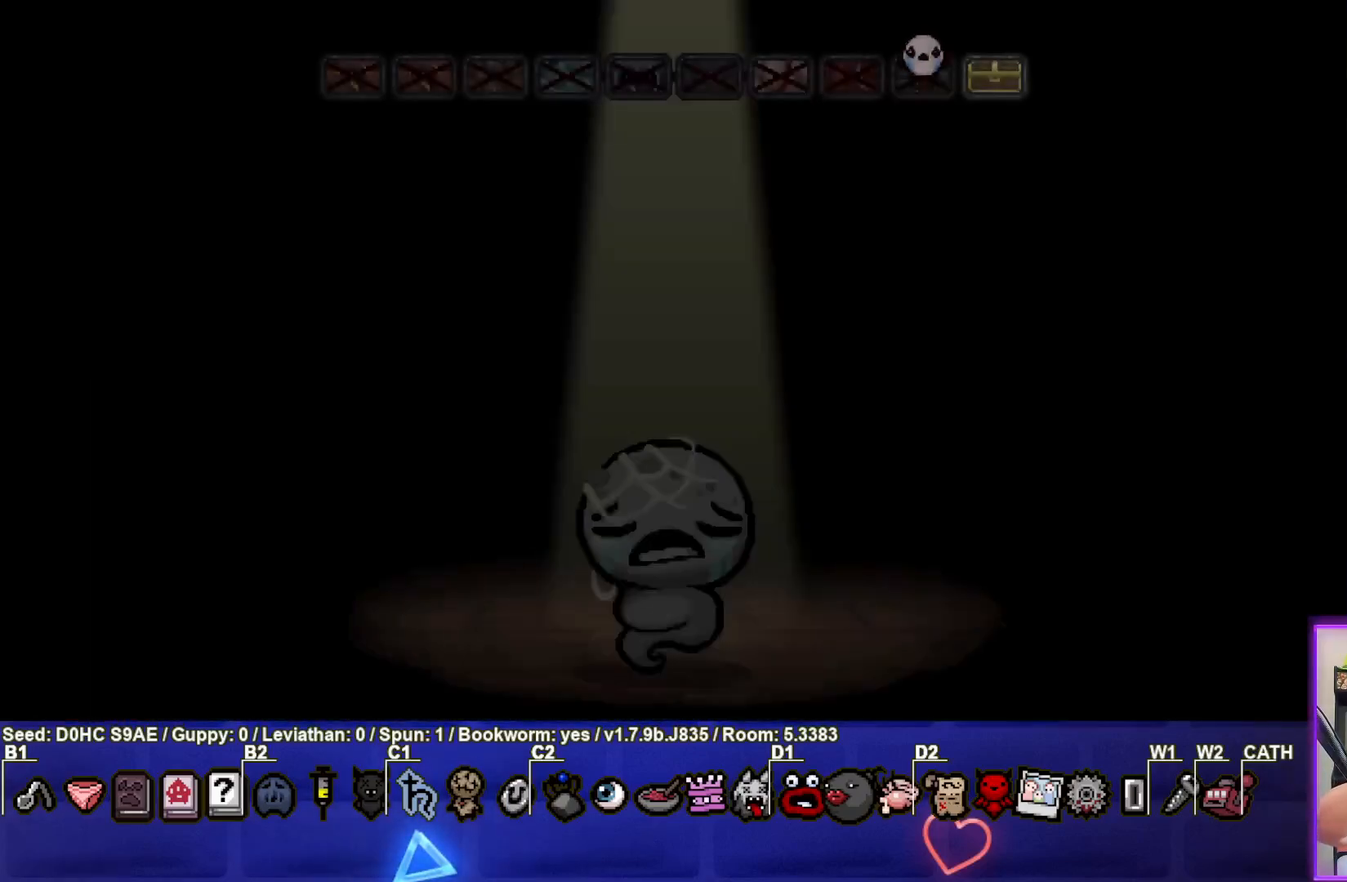
{"buttons": [], "left_stick": "center", "events": []}
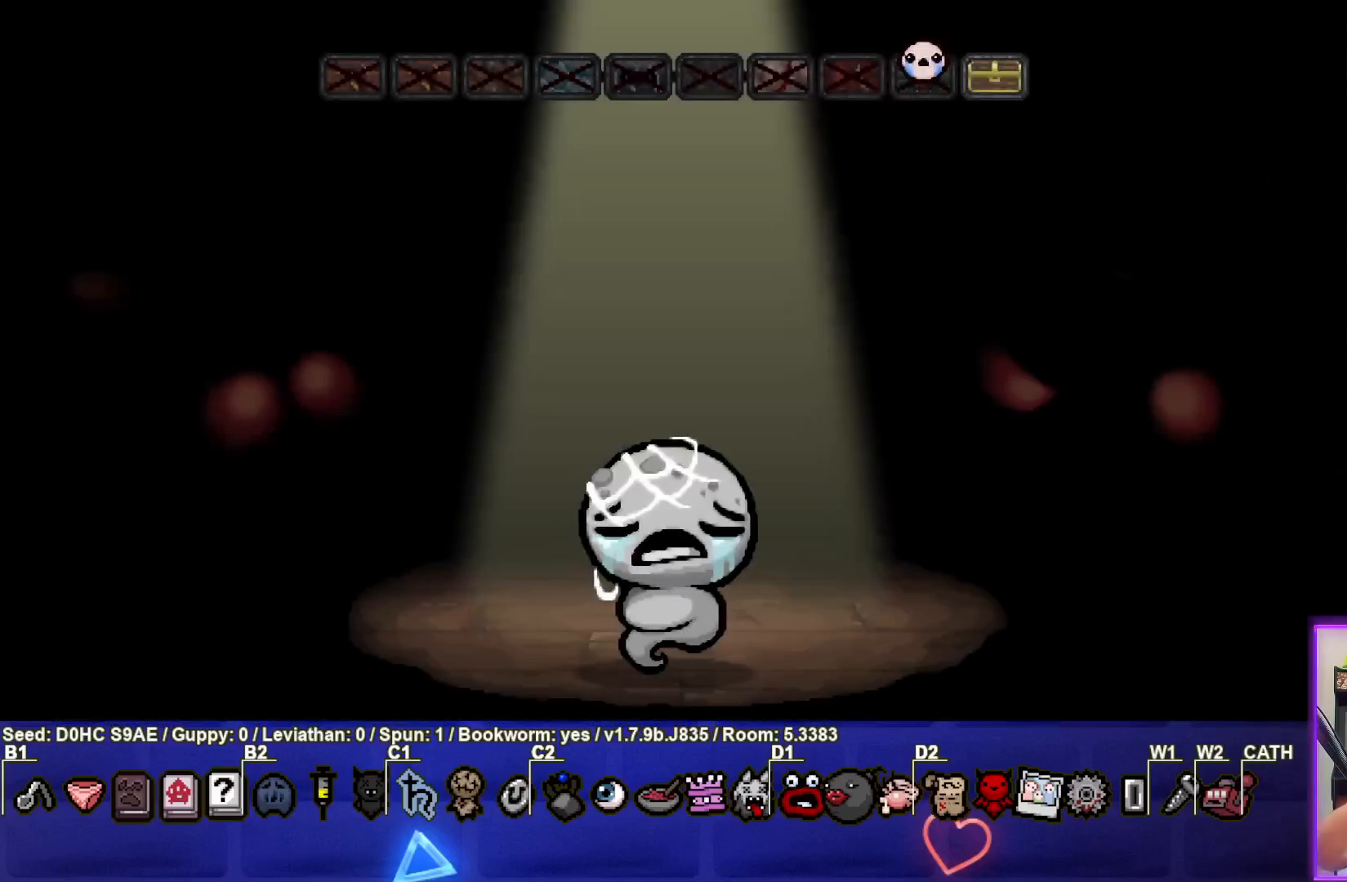
{"buttons": [], "left_stick": "center", "events": []}
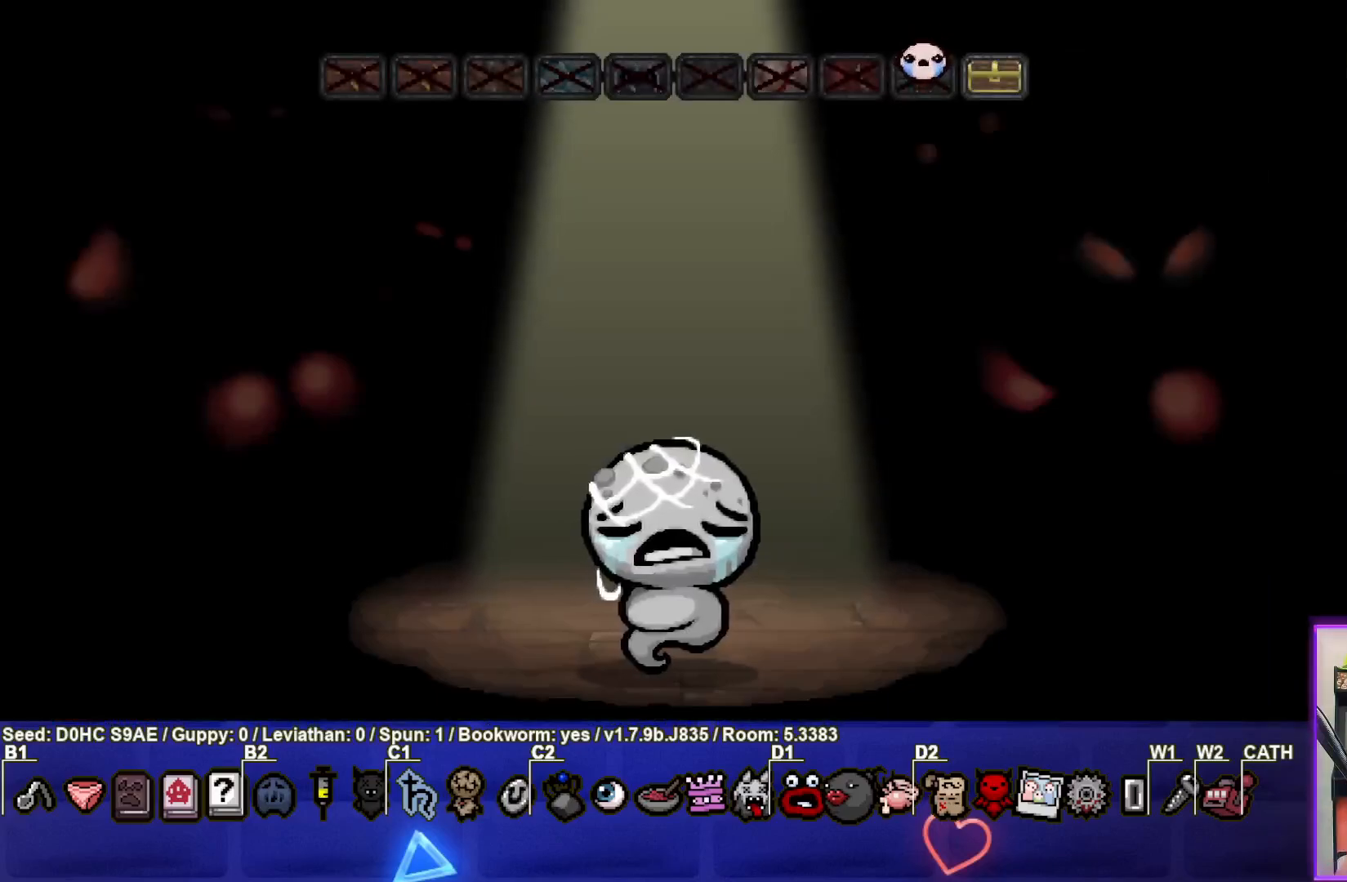
{"buttons": [], "left_stick": "center", "events": [[250, "CROSS", "down"], [400, "CROSS", "up"]]}
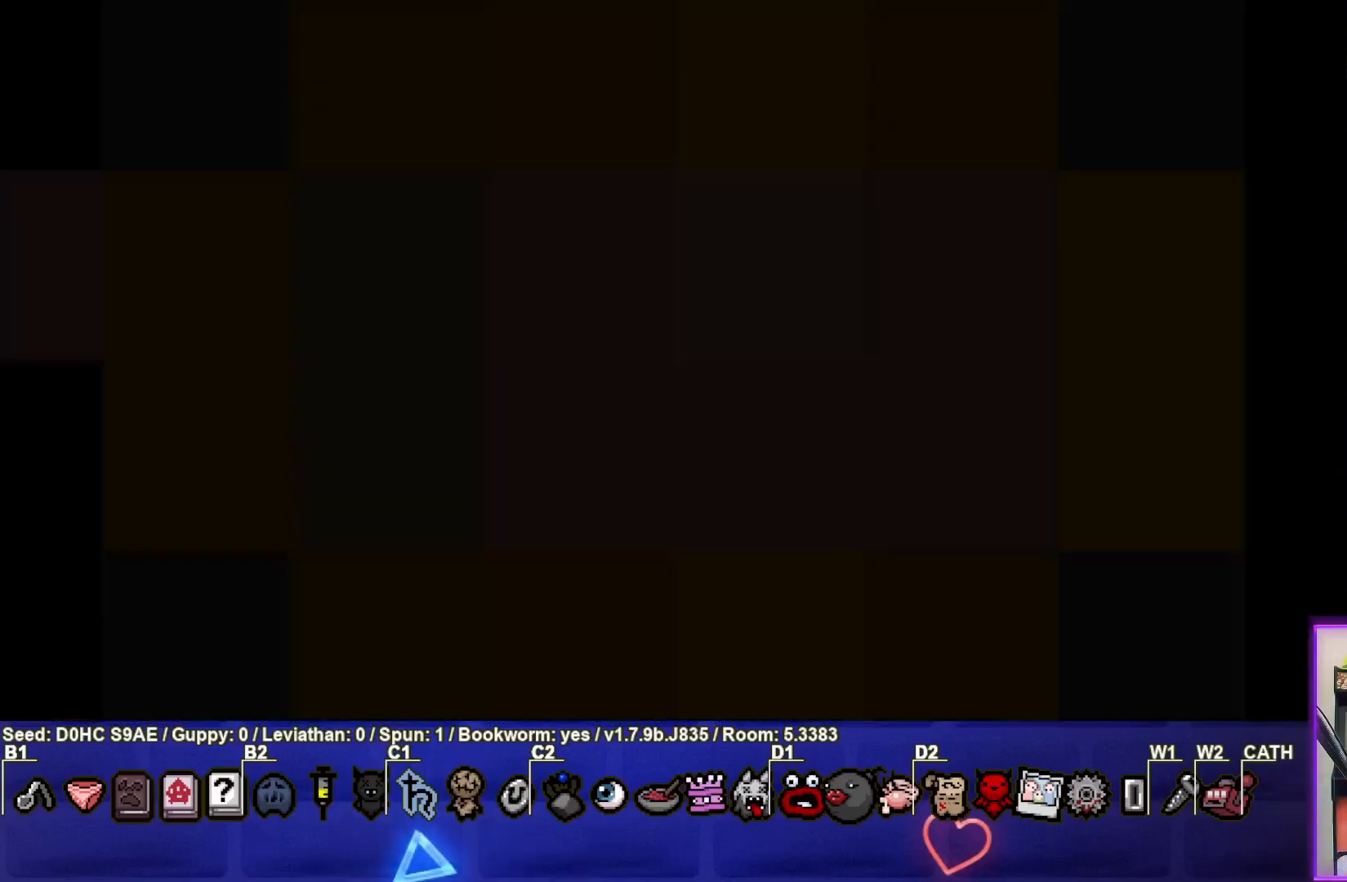
{"buttons": [], "left_stick": "center", "events": []}
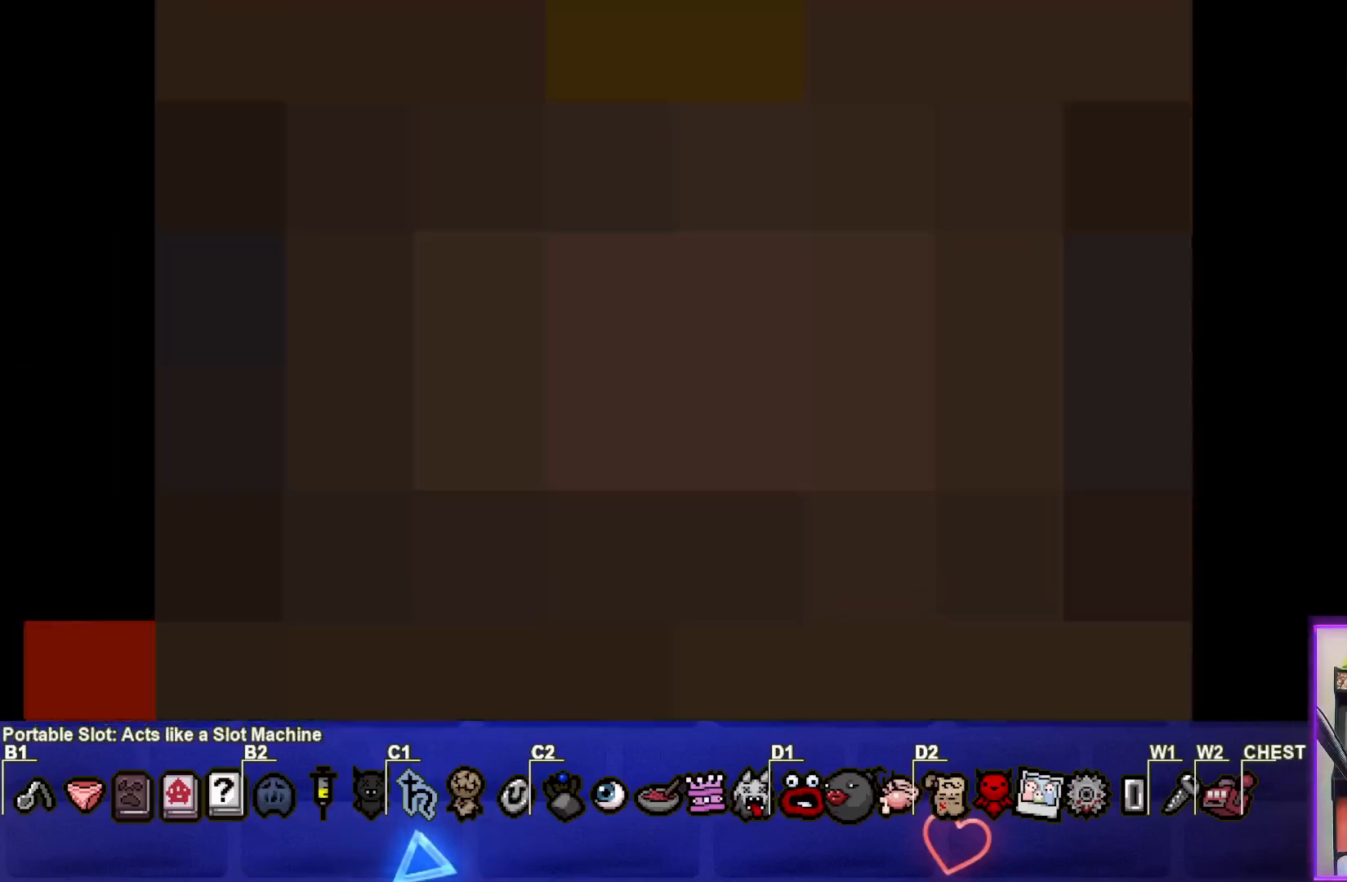
{"buttons": [], "left_stick": "center", "events": []}
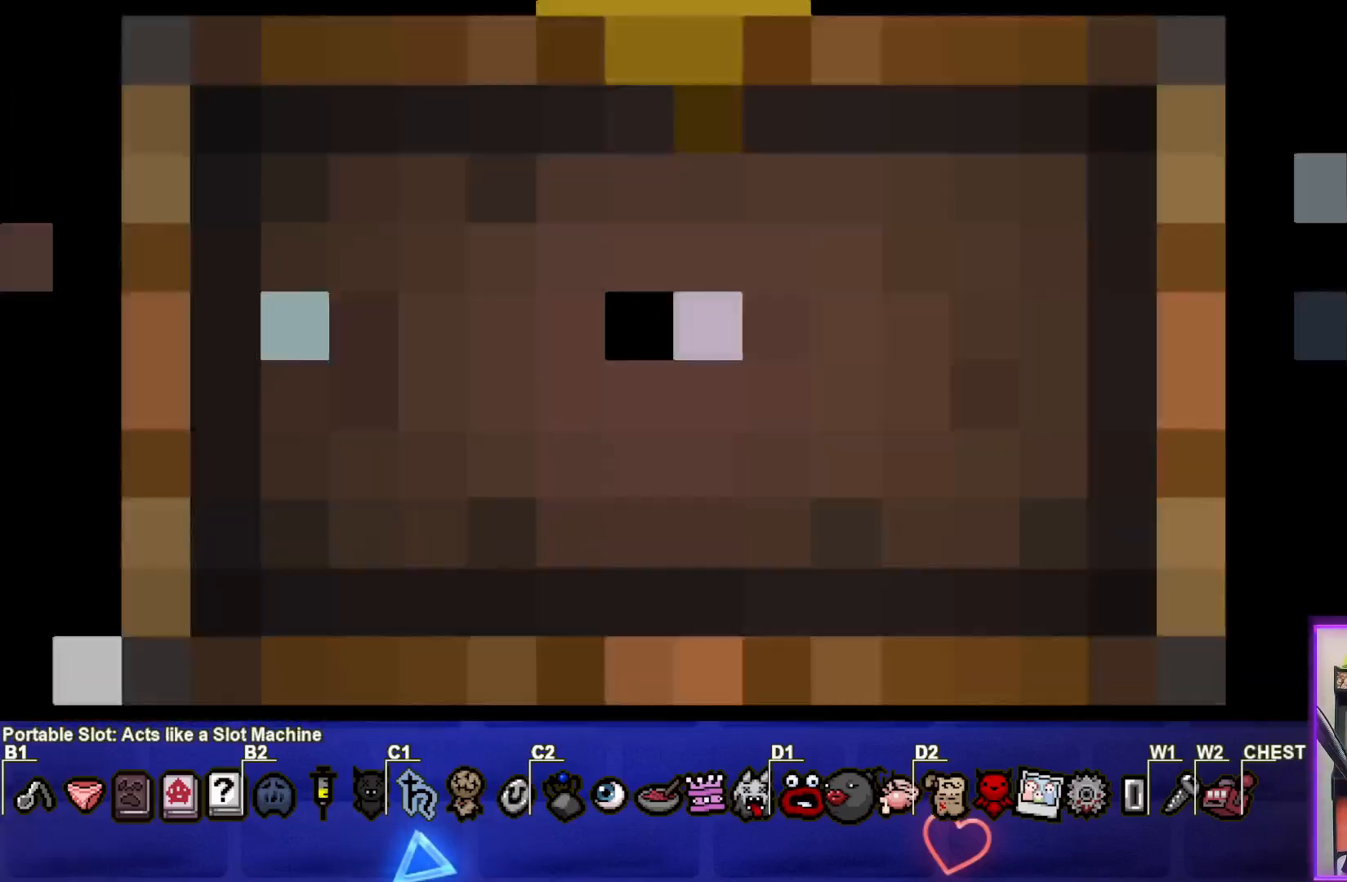
{"buttons": [], "left_stick": "center", "events": []}
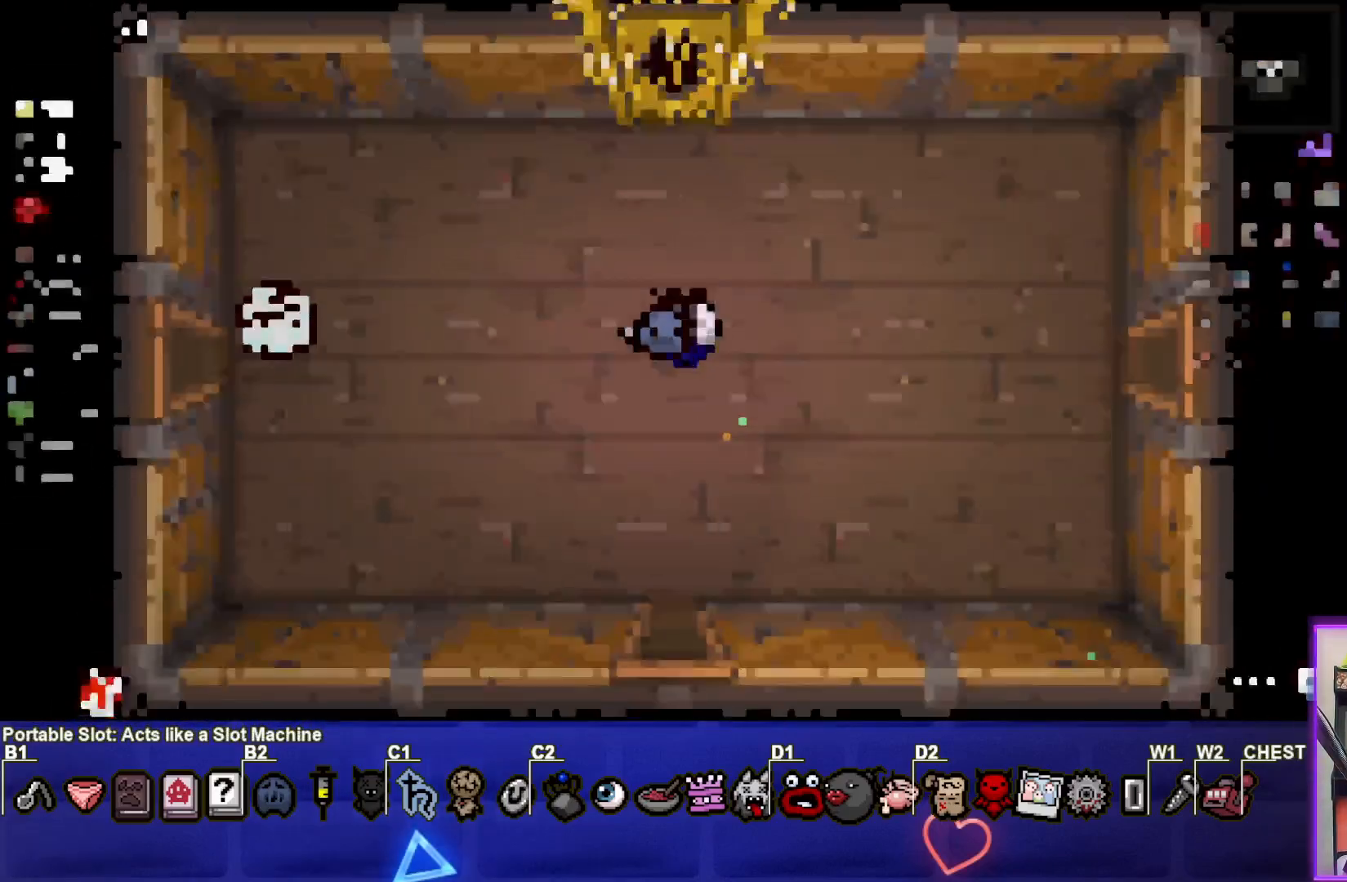
{"buttons": [], "left_stick": "center", "events": []}
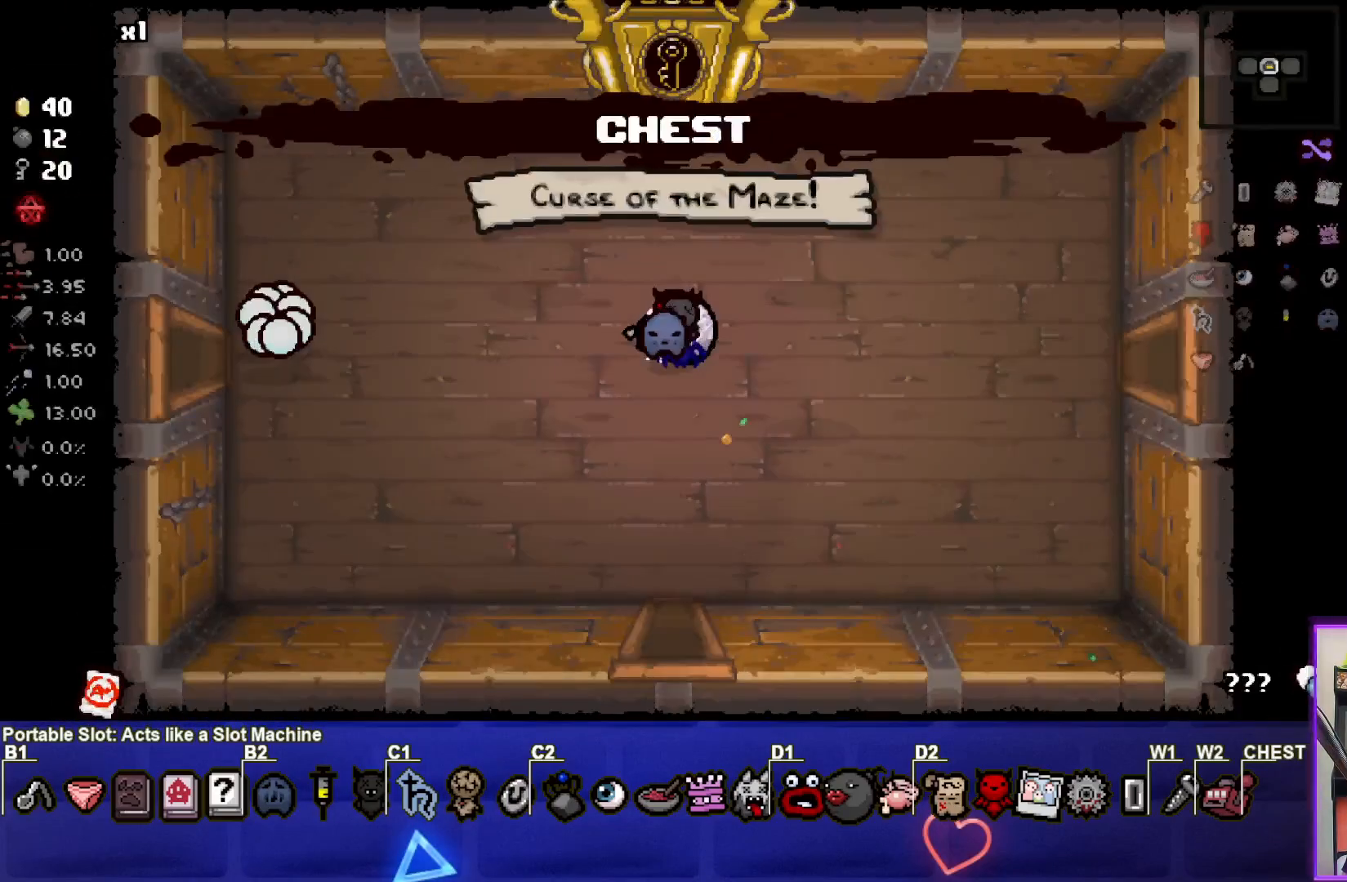
{"buttons": [], "left_stick": "center", "events": []}
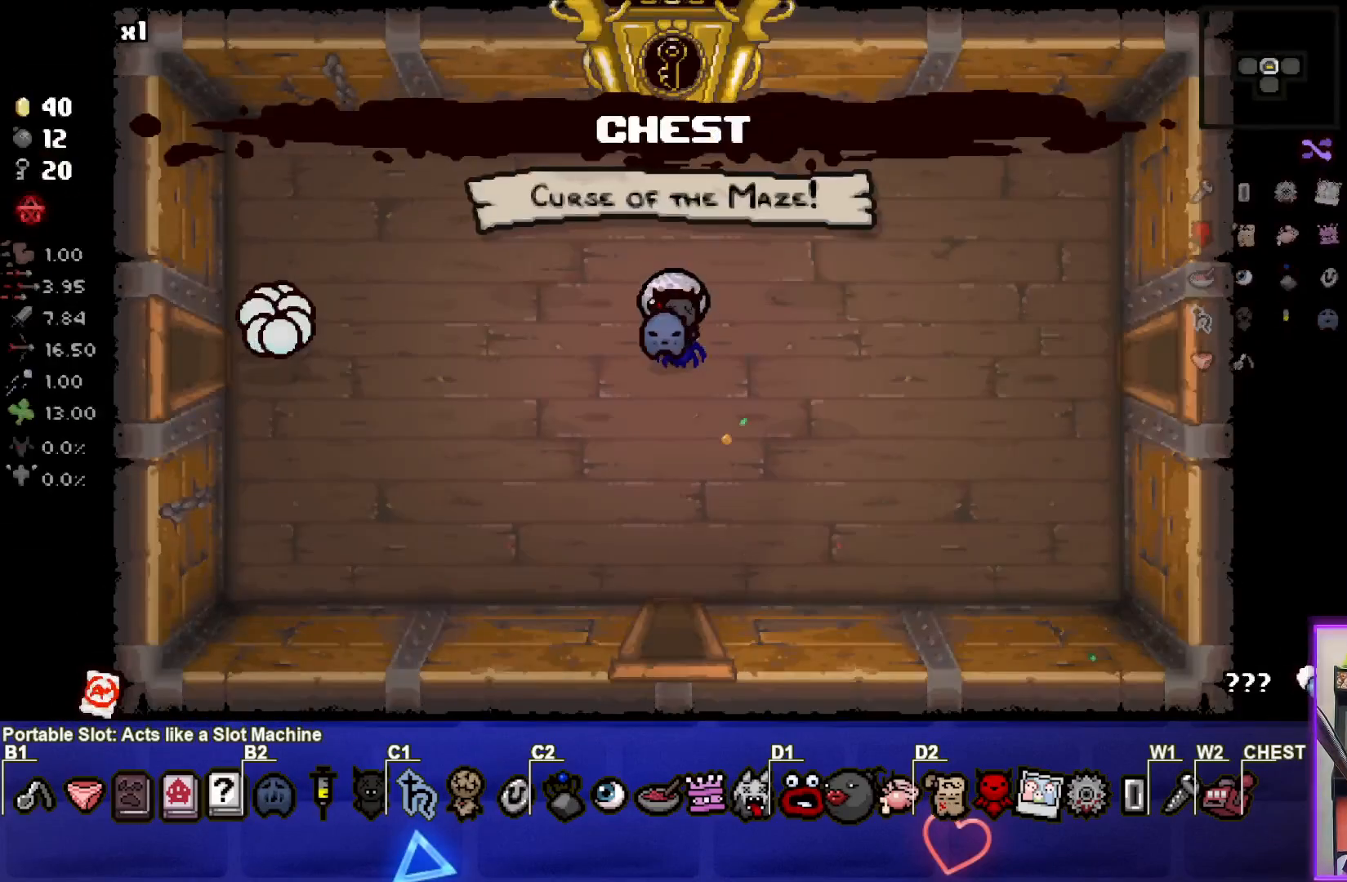
{"buttons": [], "left_stick": "left", "events": [[417, "left_stick", "left"]]}
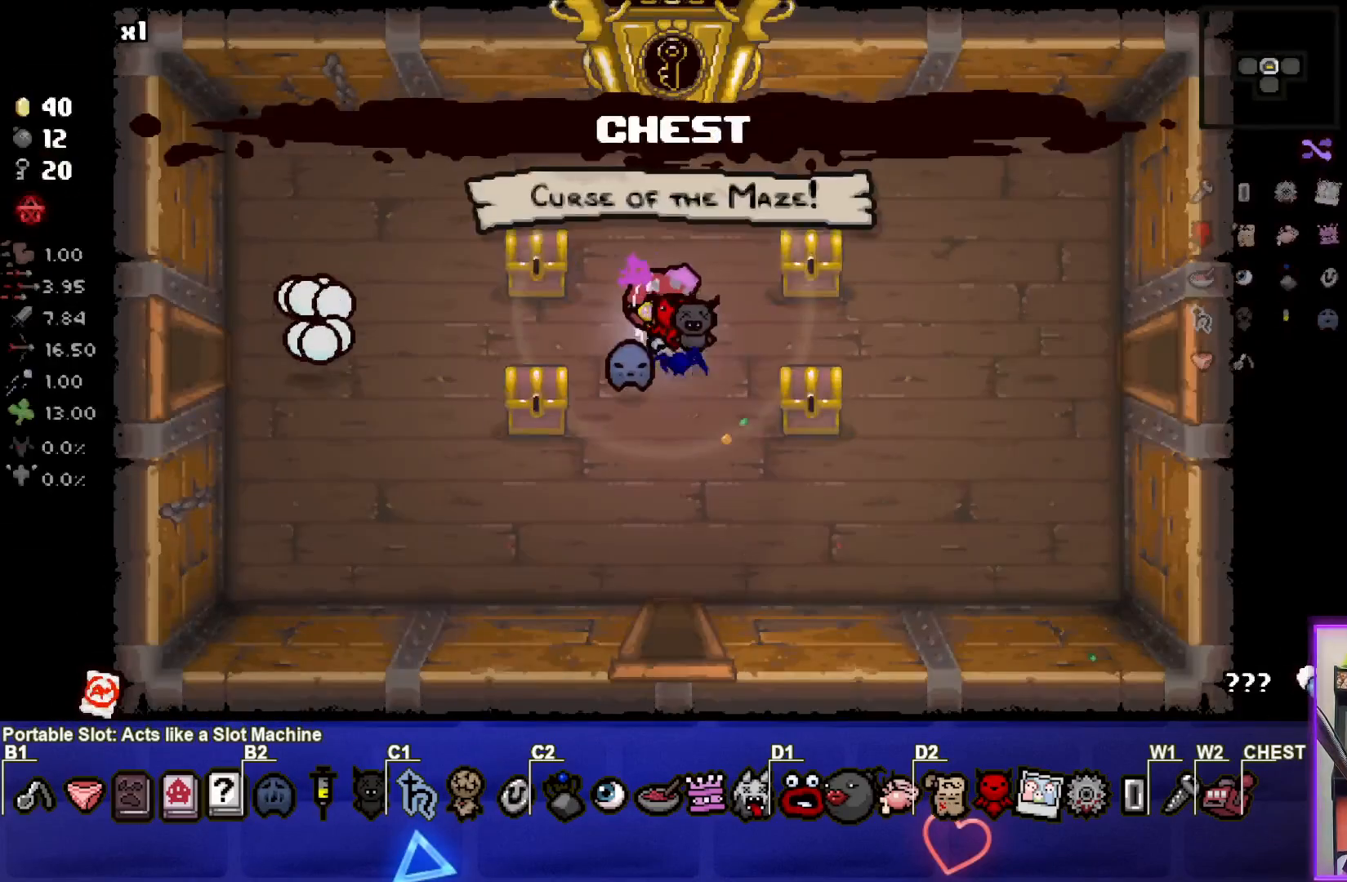
{"buttons": [], "left_stick": "center", "events": [[100, "left_stick", "center"]]}
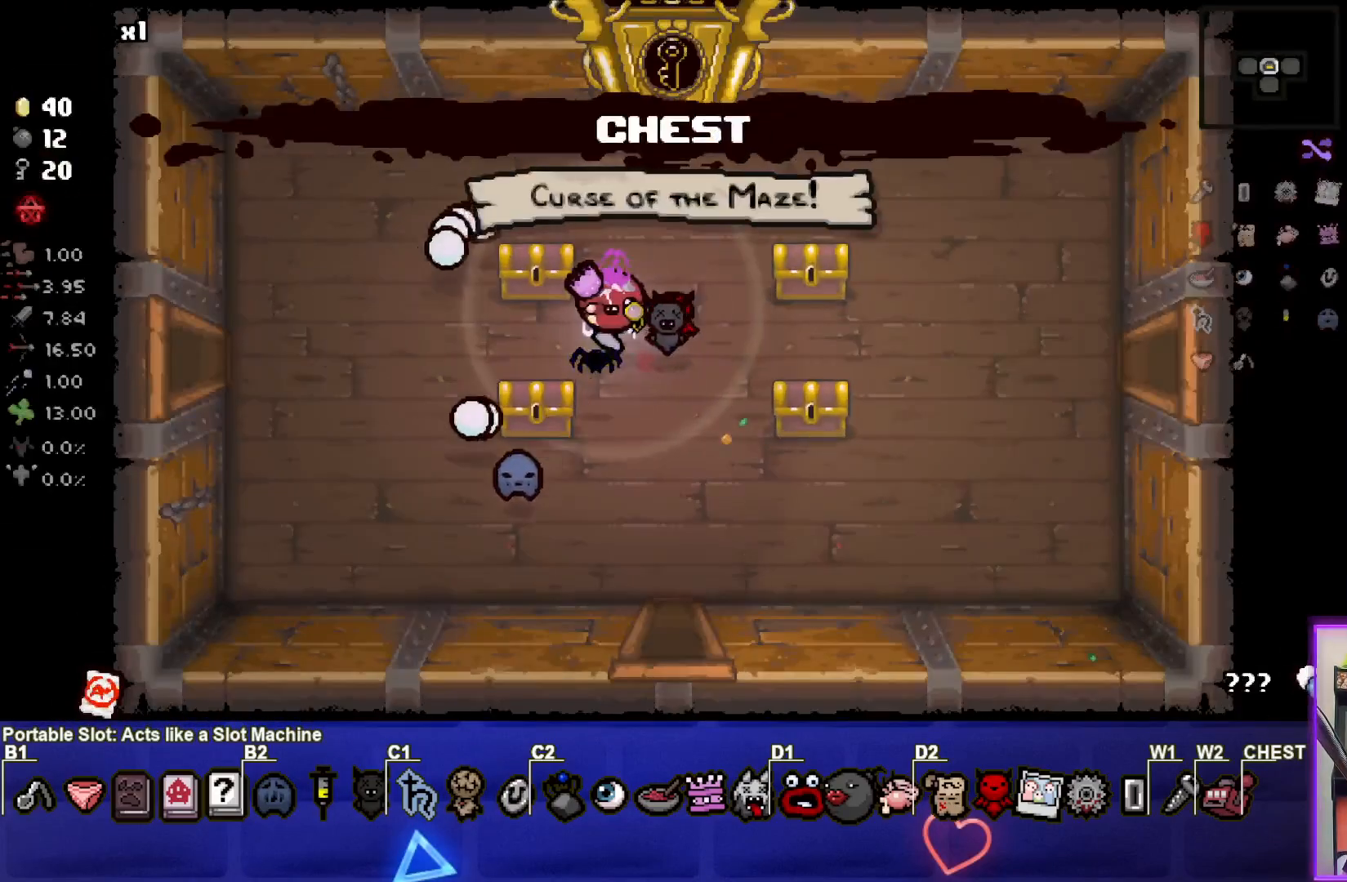
{"buttons": [], "left_stick": "up-left", "events": [[350, "left_stick", "up-left"]]}
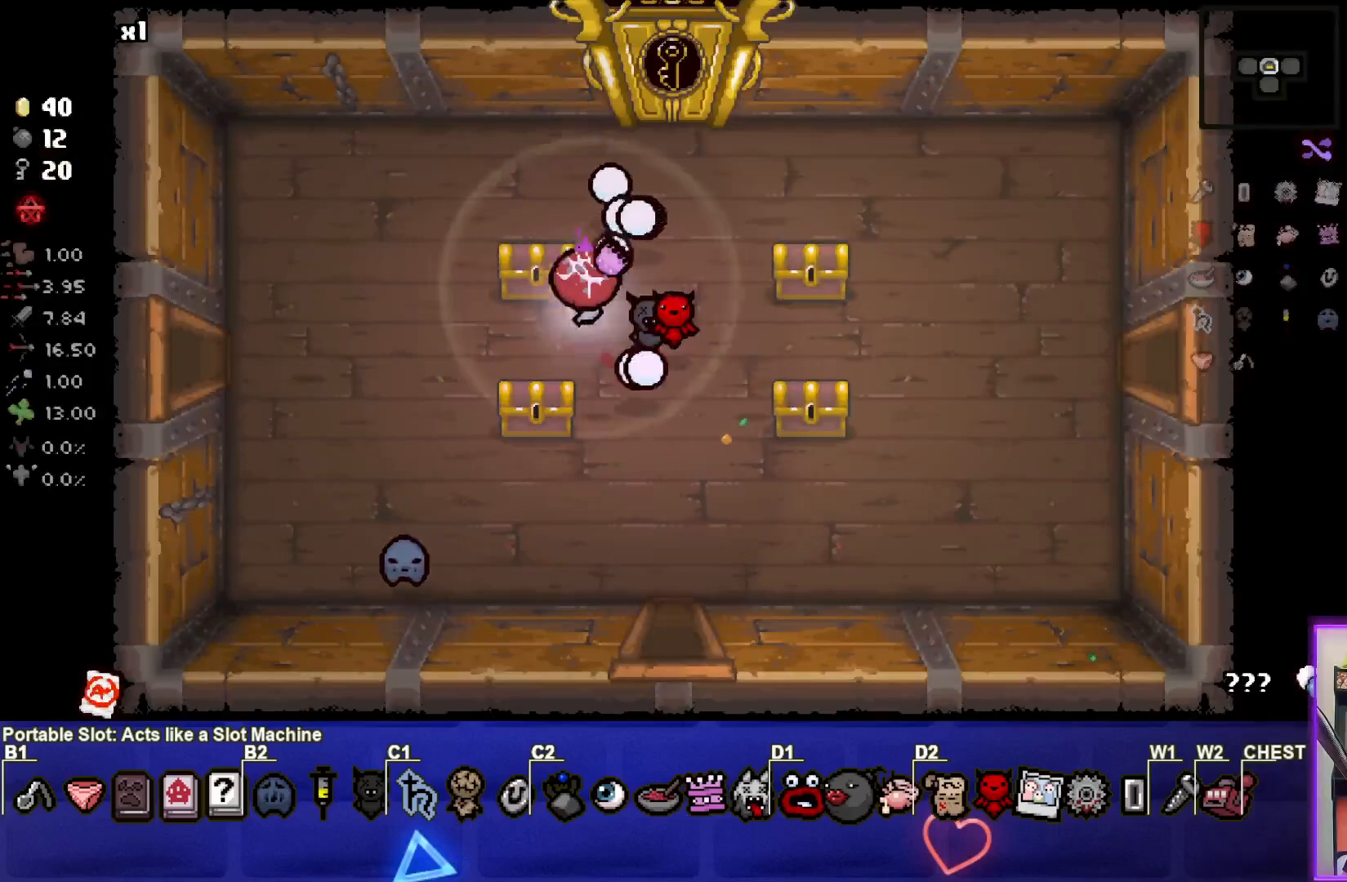
{"buttons": [], "left_stick": "down-left", "events": [[100, "left_stick", "center"], [500, "left_stick", "down-left"]]}
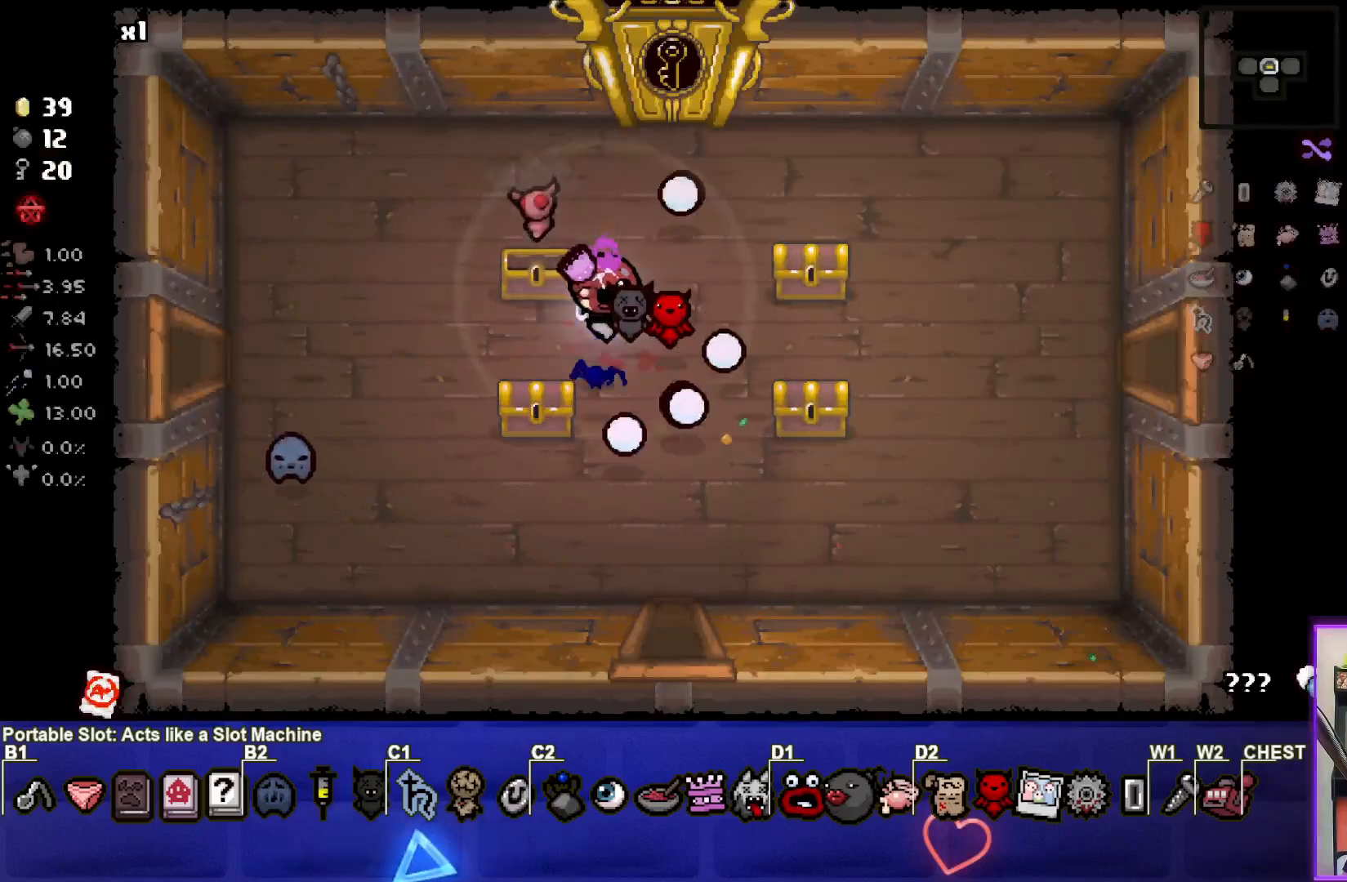
{"buttons": [], "left_stick": "right", "events": [[333, "left_stick", "center"], [400, "left_stick", "right"]]}
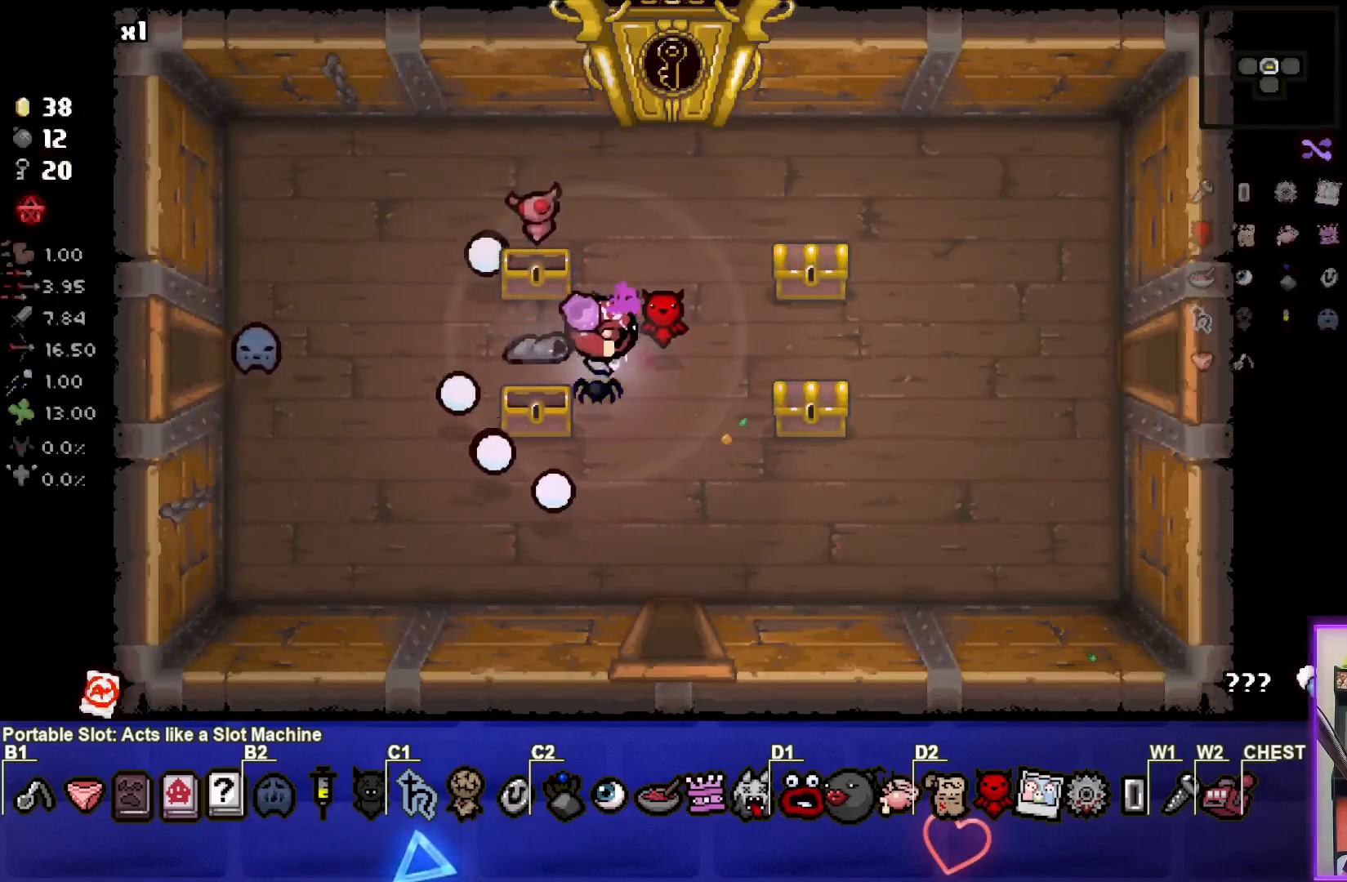
{"buttons": [], "left_stick": "center", "events": [[267, "left_stick", "down-right"], [483, "left_stick", "center"]]}
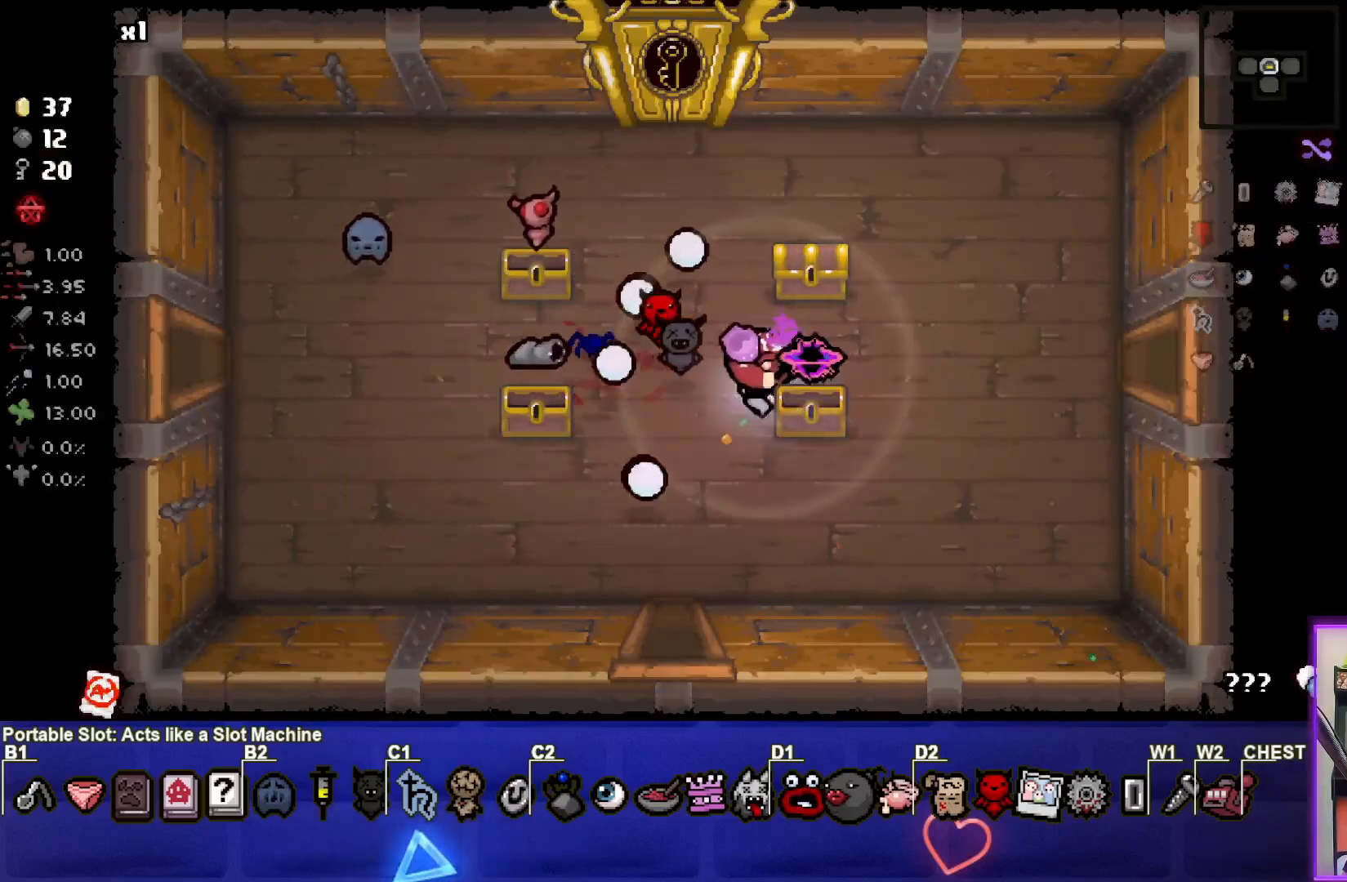
{"buttons": [], "left_stick": "up-right", "events": [[183, "left_stick", "up-right"]]}
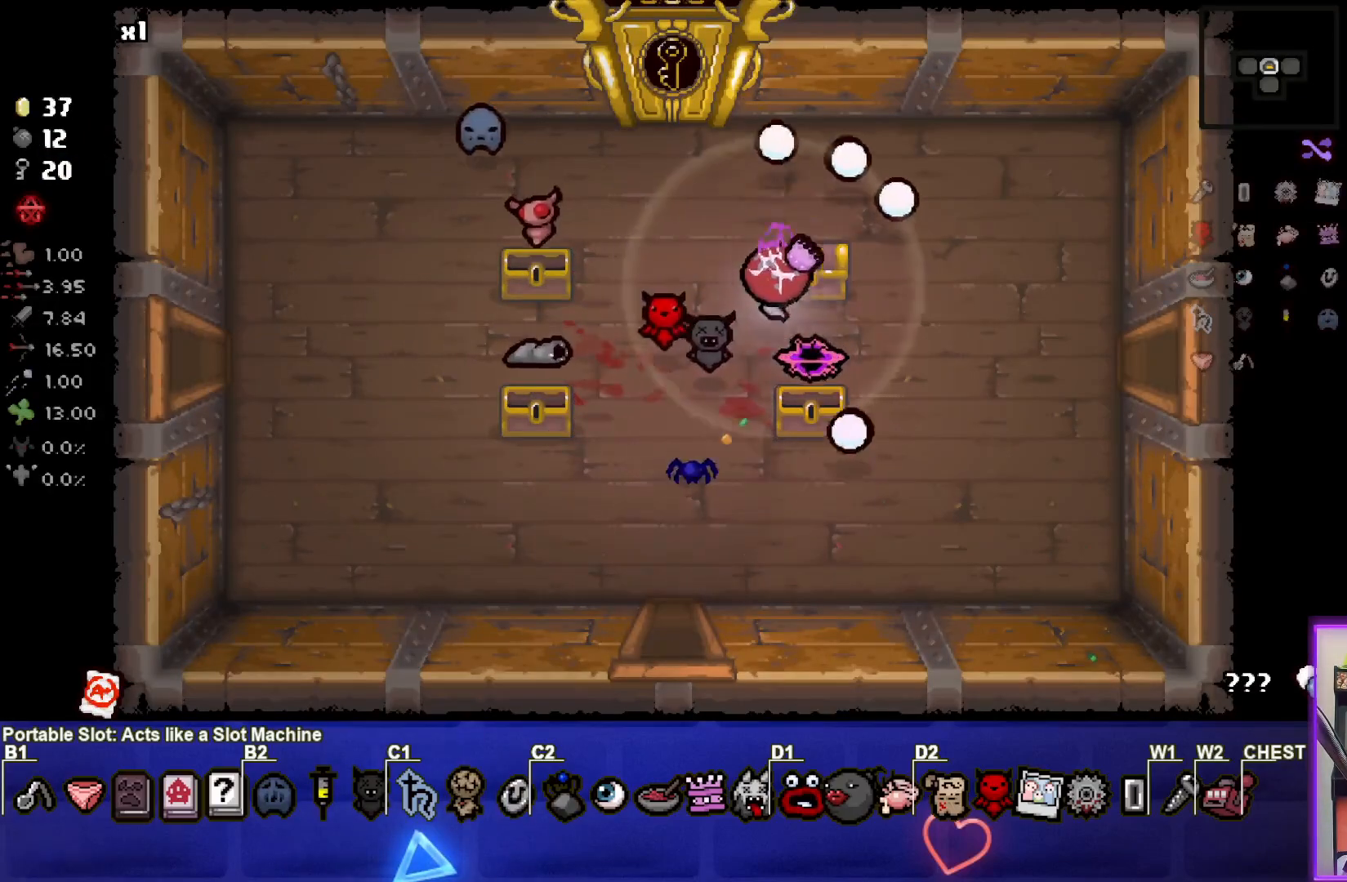
{"buttons": [], "left_stick": "center", "events": [[33, "left_stick", "center"]]}
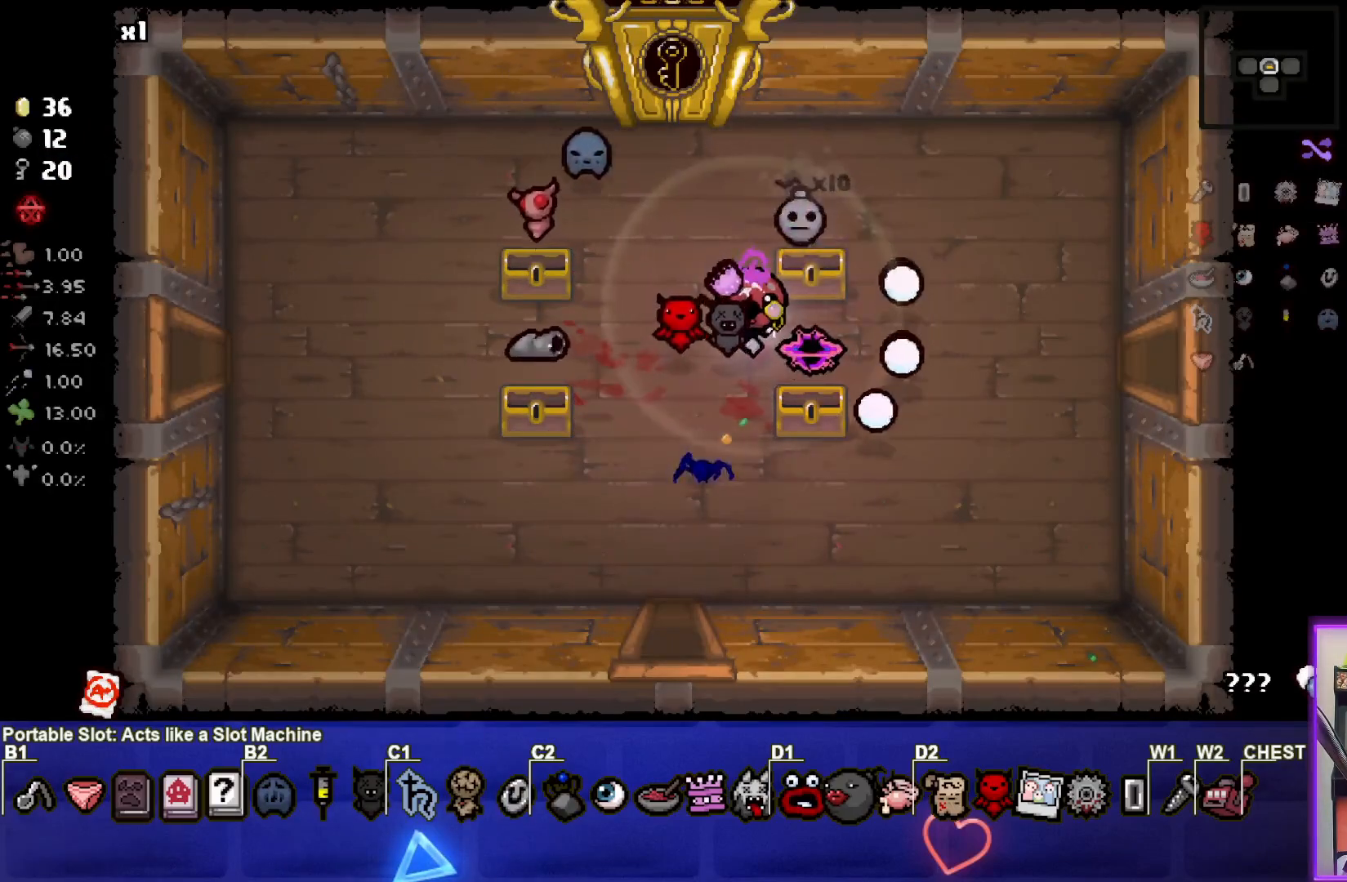
{"buttons": [], "left_stick": "center", "events": []}
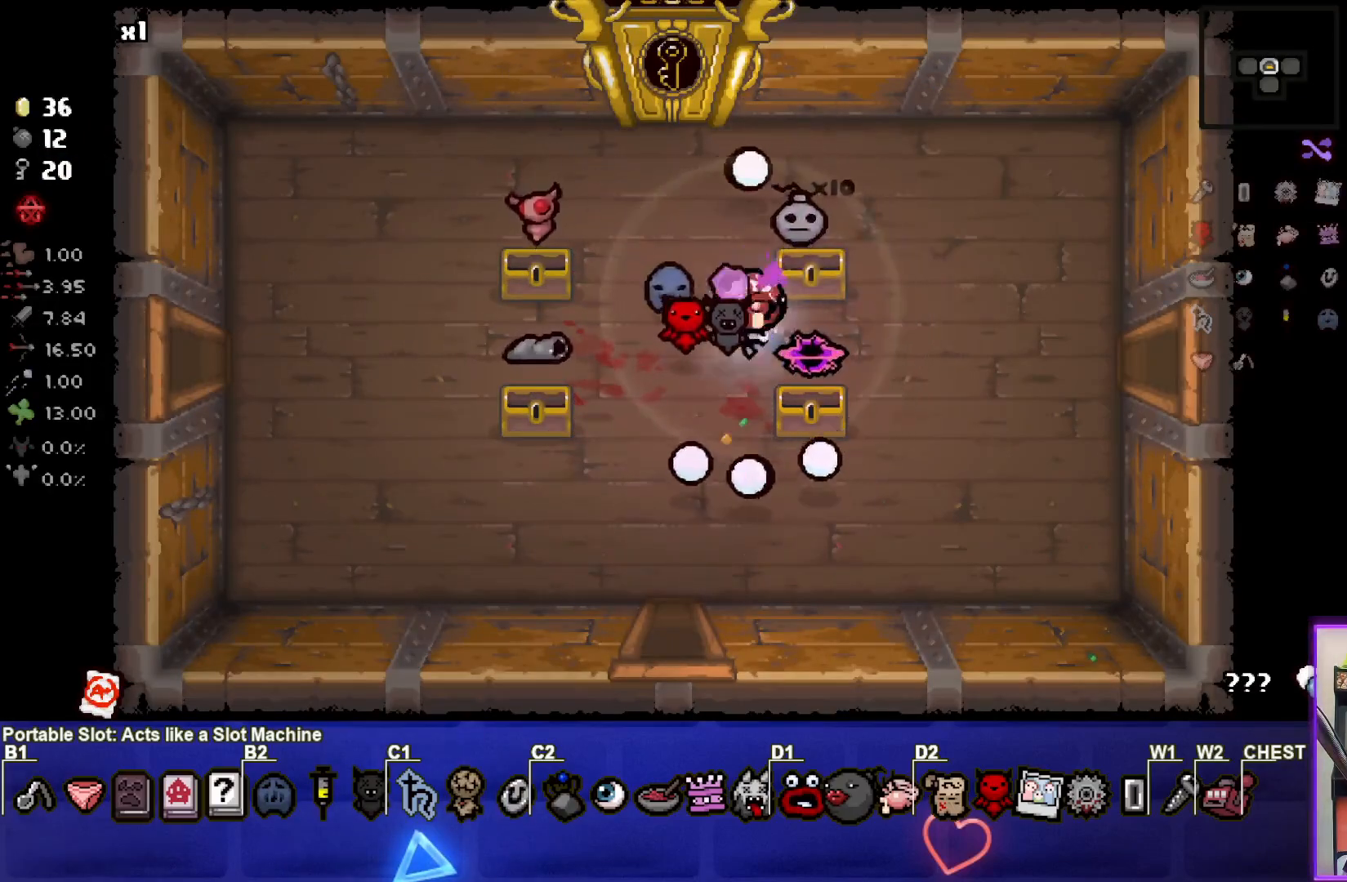
{"buttons": [], "left_stick": "left", "events": [[17, "left_stick", "up-right"], [300, "left_stick", "center"], [367, "left_stick", "left"]]}
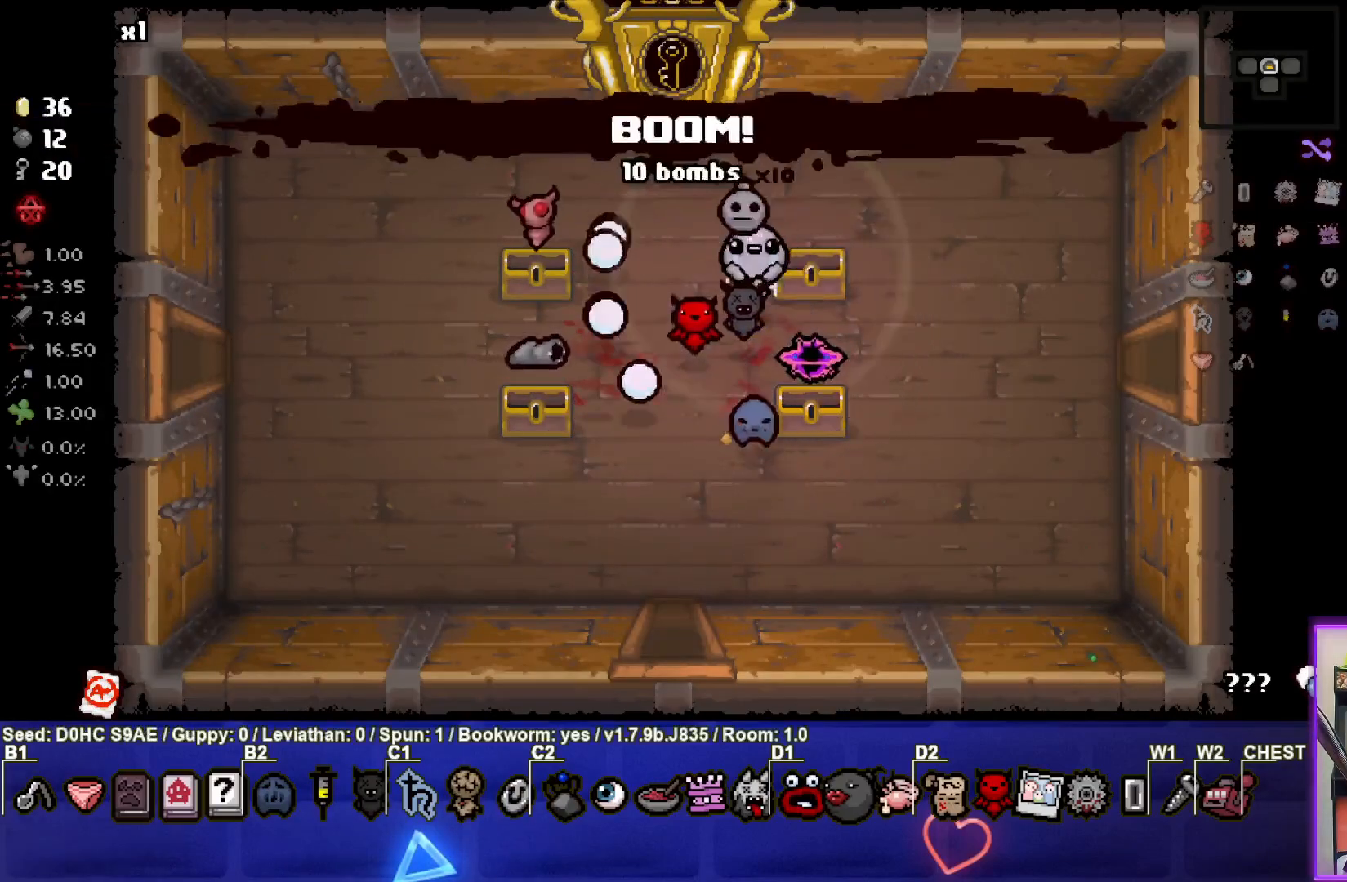
{"buttons": [], "left_stick": "center", "events": [[200, "left_stick", "down-left"], [417, "left_stick", "center"]]}
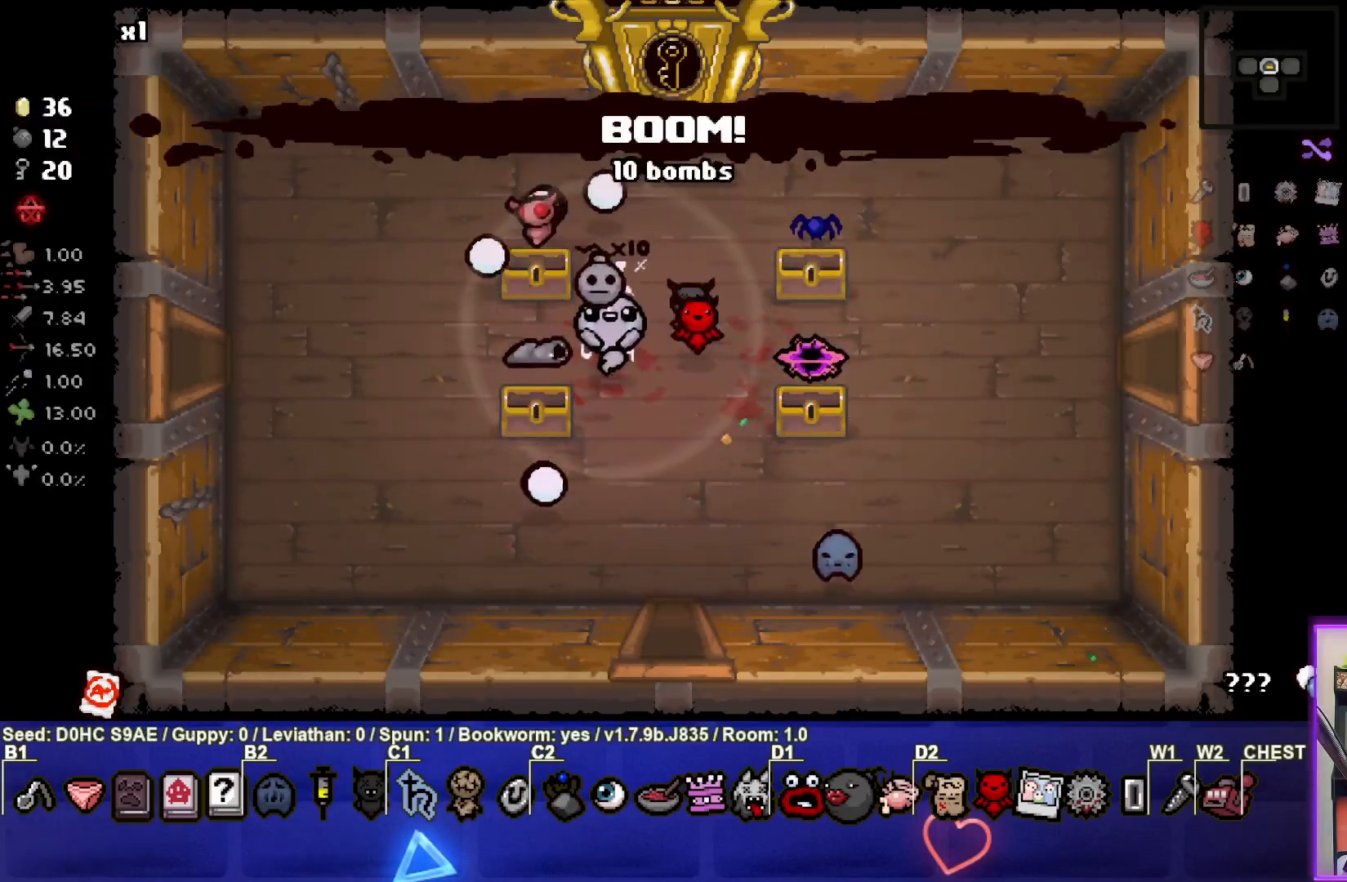
{"buttons": [], "left_stick": "center", "events": []}
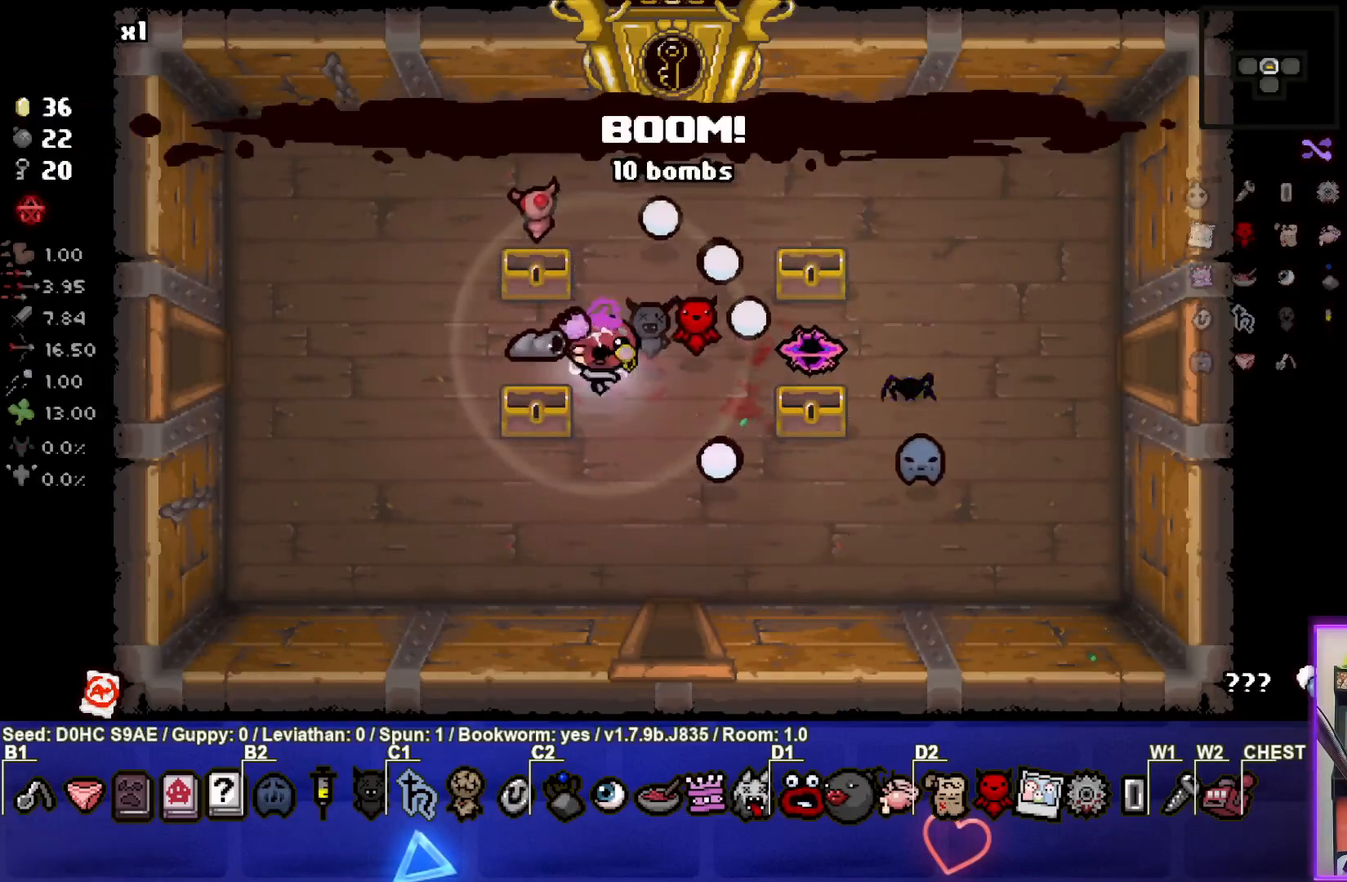
{"buttons": [], "left_stick": "center", "events": [[67, "left_stick", "down-left"], [283, "left_stick", "center"]]}